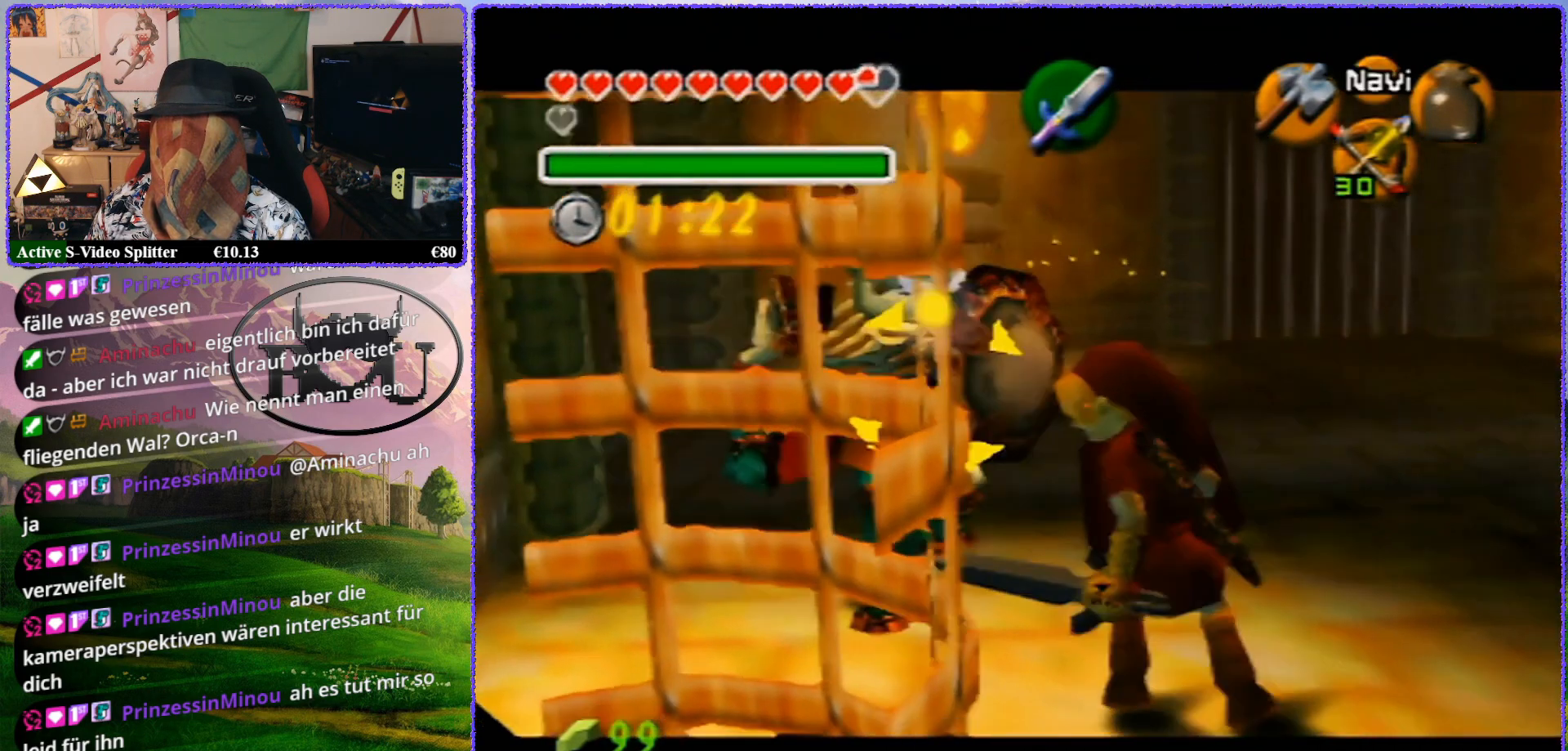
Gameplay with a controller (Nintendo layout); each line is a JSON object with the inputs held at the frame after it. "events" lists button and stick changes between this image and that frame as [ms after this image, input, new state], when the widget could be followed in between. Not read: L1 L3 R3.
{"buttons": ["A", "Z"], "left_stick": "up-right", "events": [[67, "left_stick", "center"], [183, "left_stick", "up-right"], [500, "A", "down"]]}
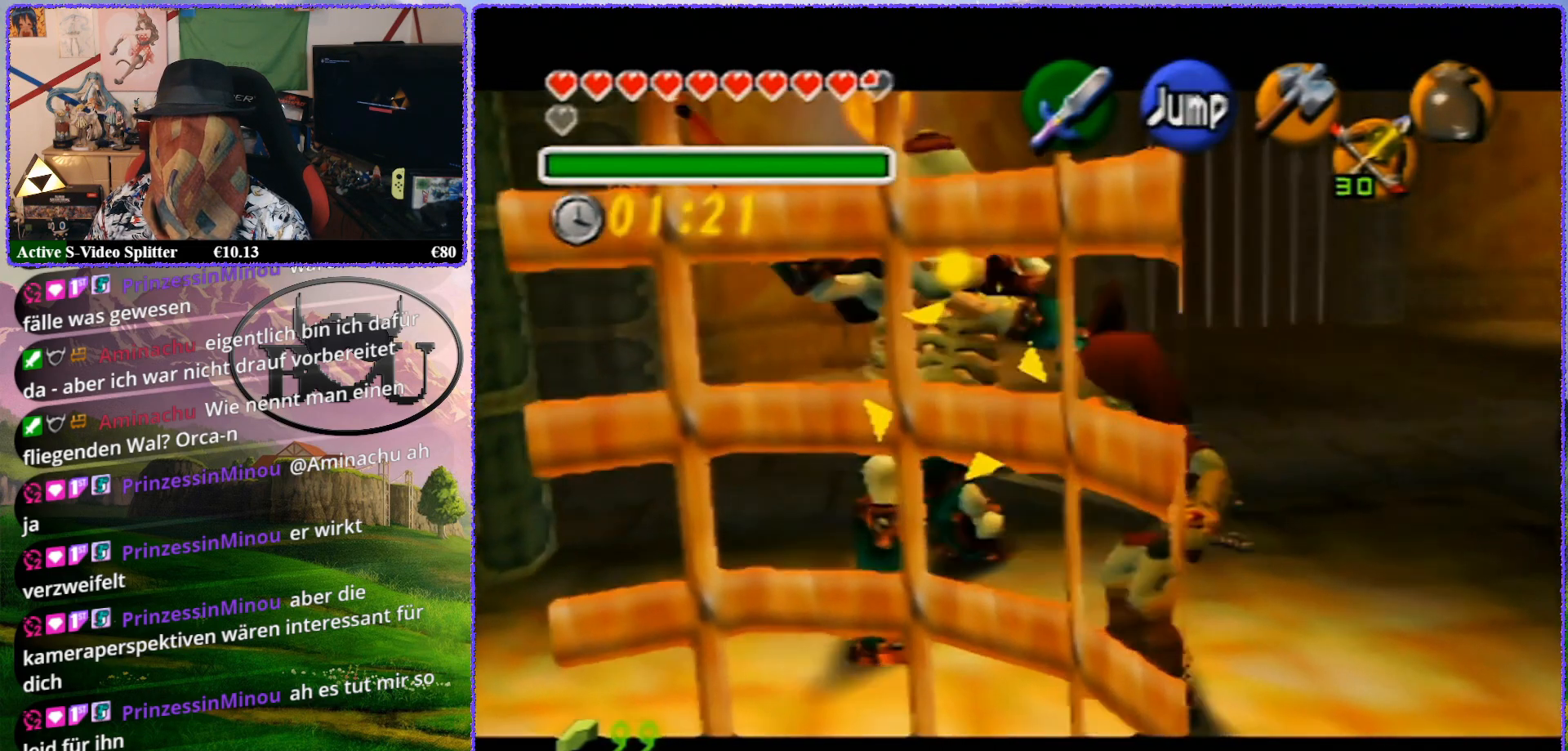
{"buttons": ["Z"], "left_stick": "center", "events": [[67, "left_stick", "center"], [100, "A", "up"]]}
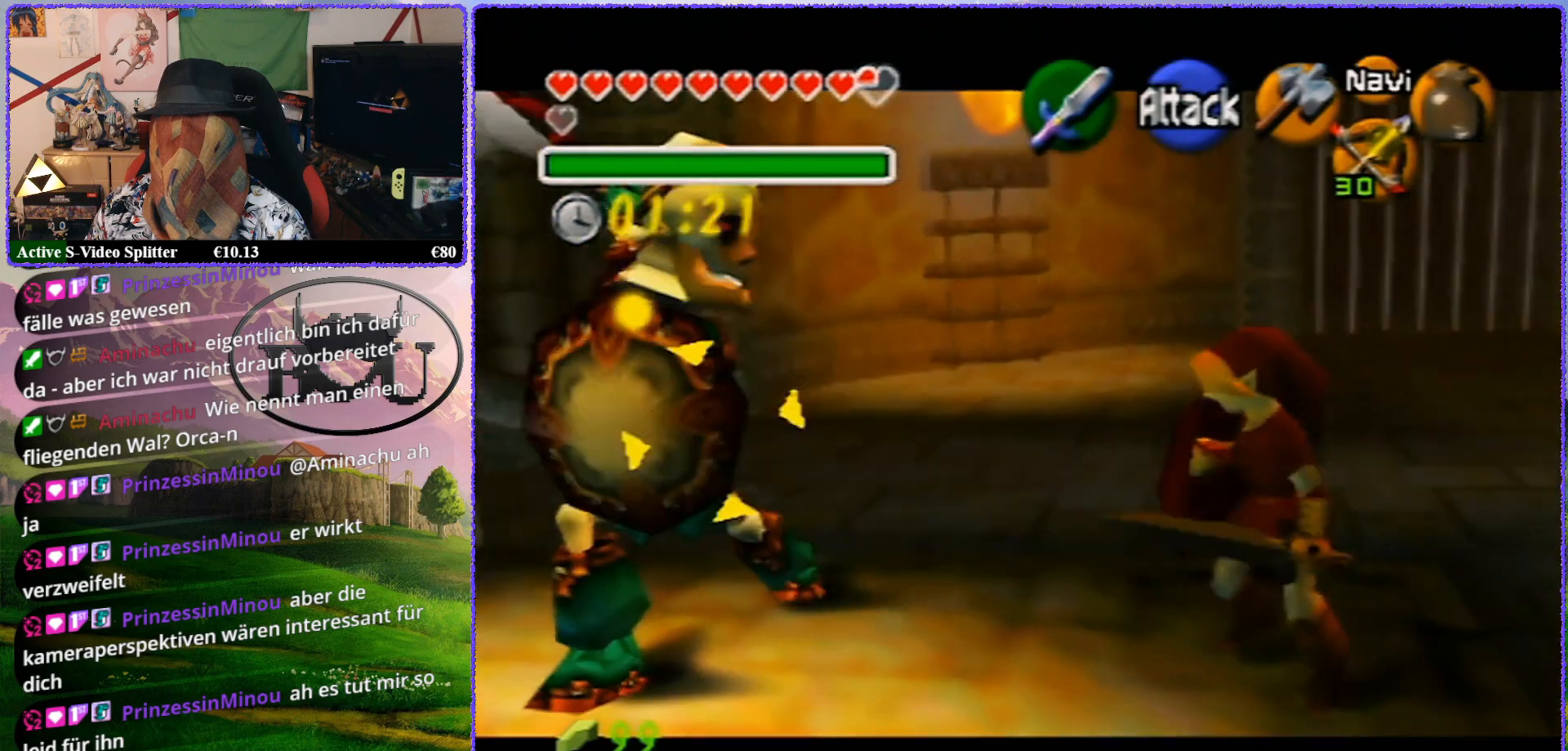
{"buttons": ["A", "Z"], "left_stick": "center", "events": [[500, "A", "down"]]}
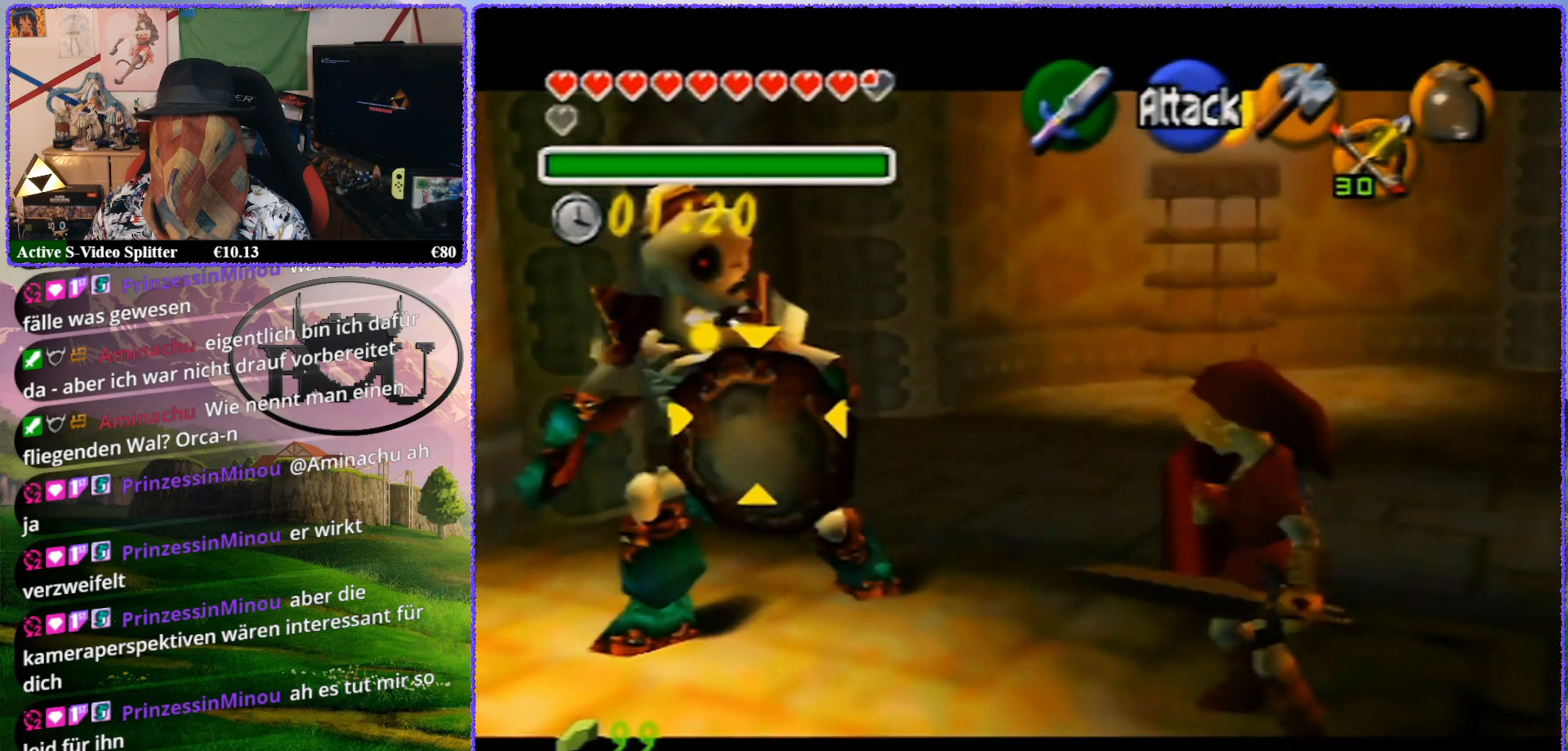
{"buttons": ["Z"], "left_stick": "center", "events": [[67, "A", "up"]]}
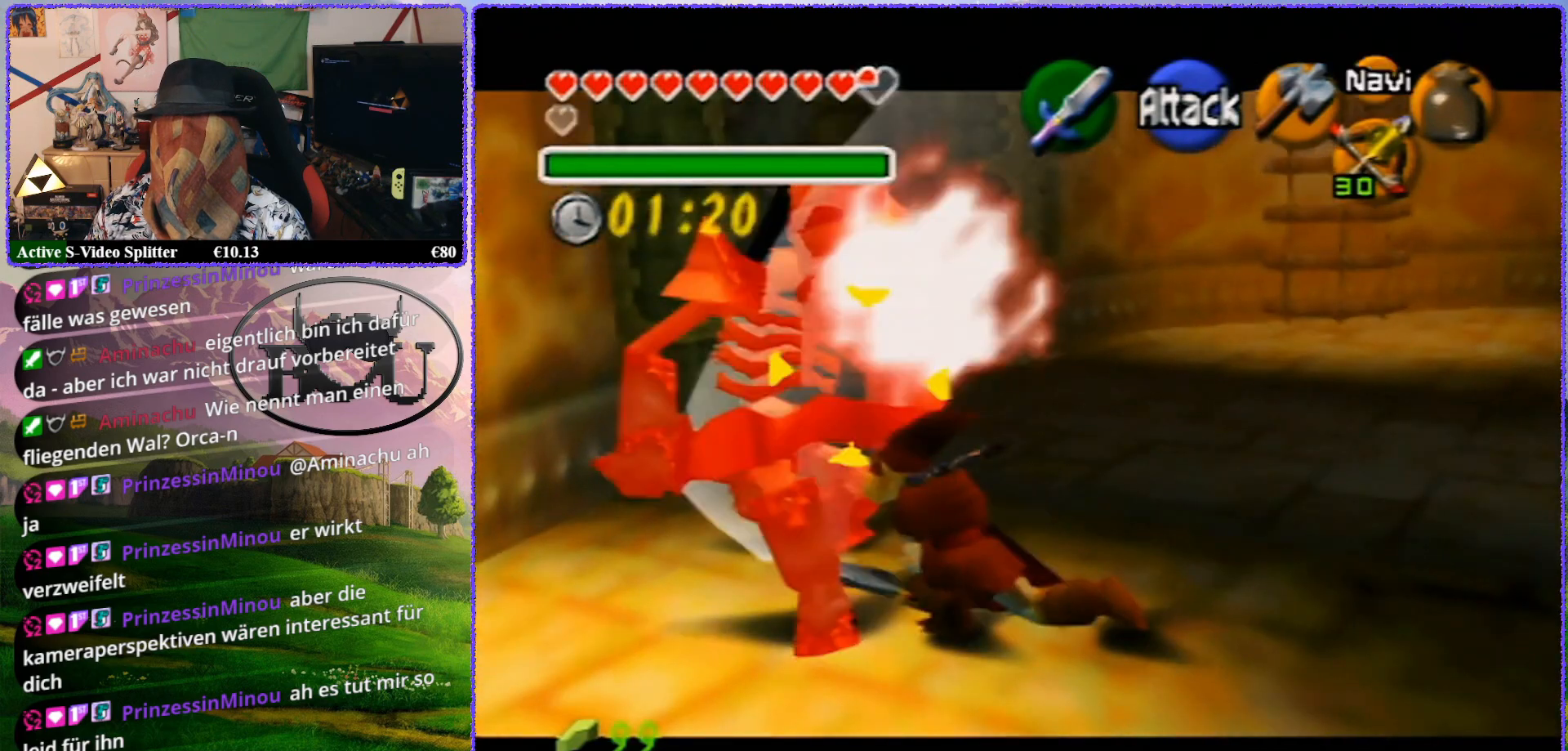
{"buttons": ["Z"], "left_stick": "center", "events": []}
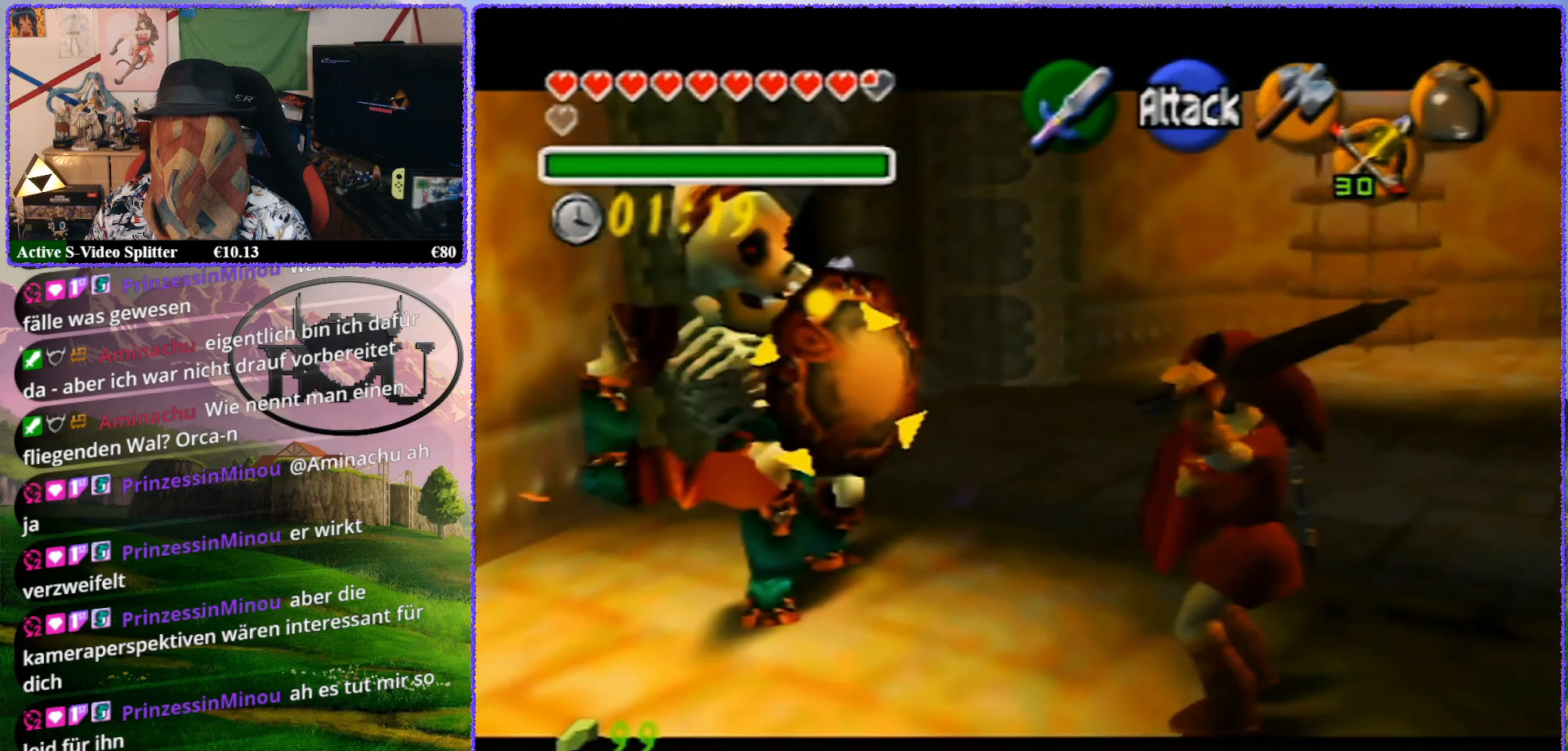
{"buttons": [], "left_stick": "up", "events": [[267, "Z", "up"], [400, "left_stick", "up"]]}
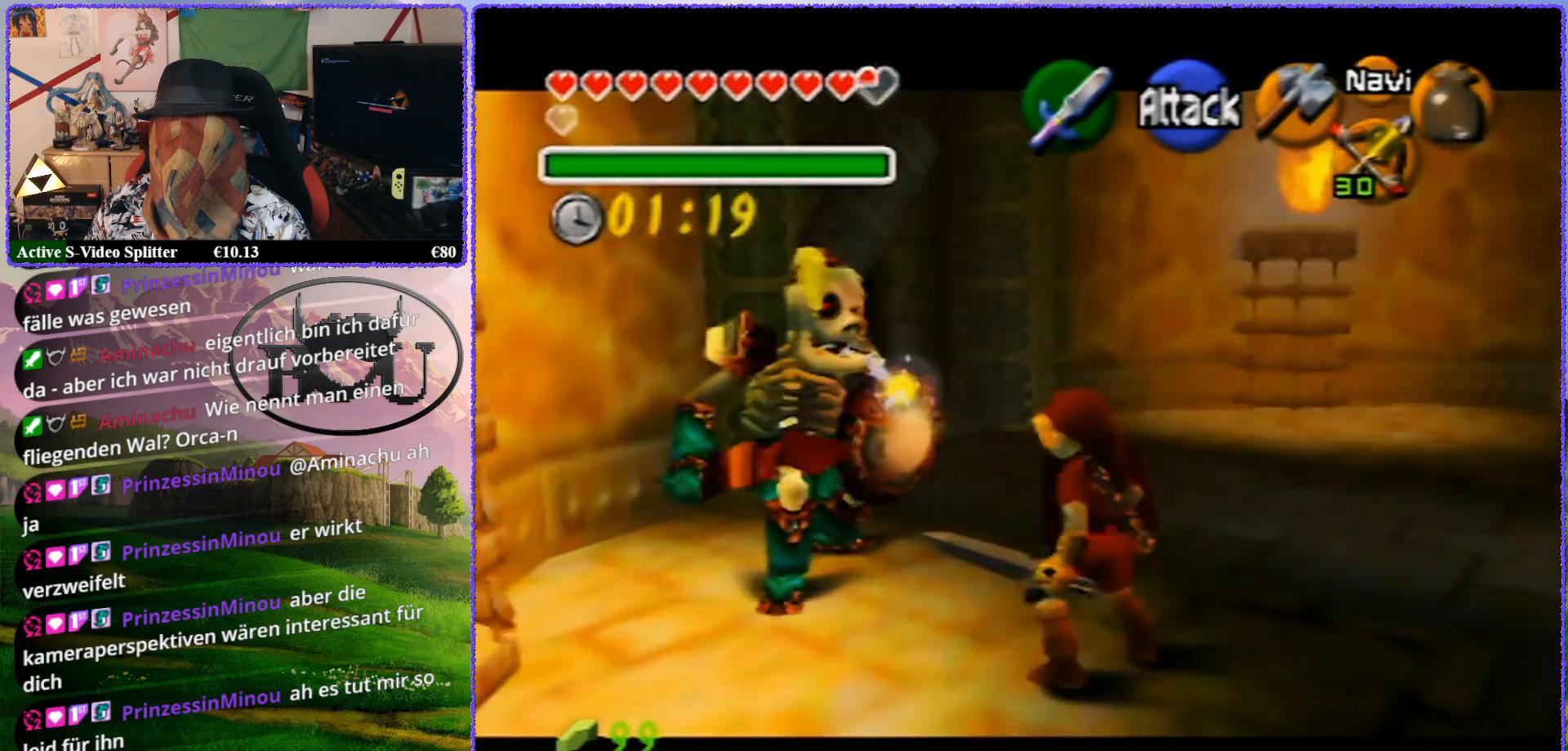
{"buttons": ["Z"], "left_stick": "center", "events": [[367, "Z", "down"], [400, "left_stick", "center"]]}
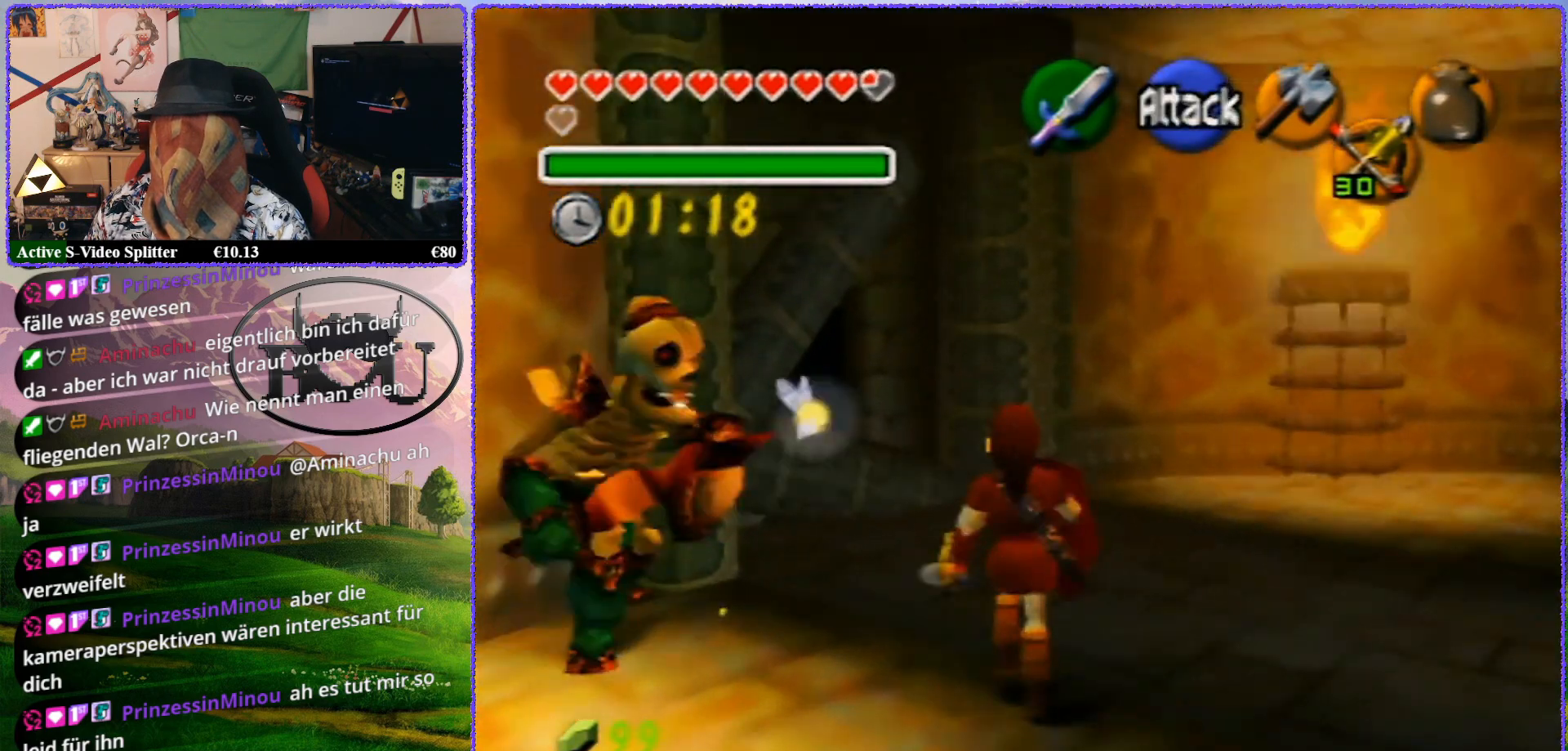
{"buttons": ["Z"], "left_stick": "center", "events": []}
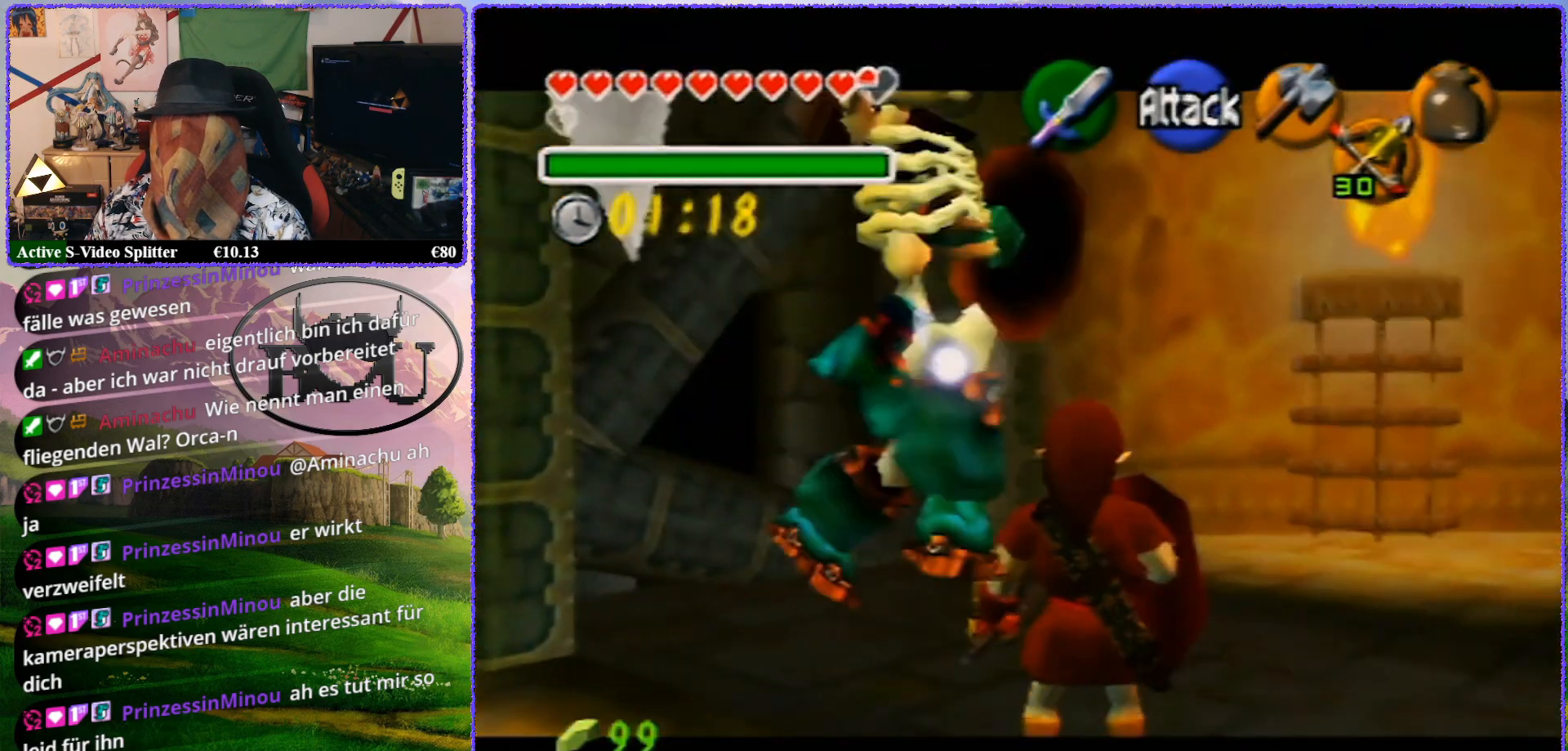
{"buttons": ["Z"], "left_stick": "center", "events": [[33, "Z", "up"], [67, "left_stick", "right"], [300, "Z", "down"], [350, "left_stick", "center"]]}
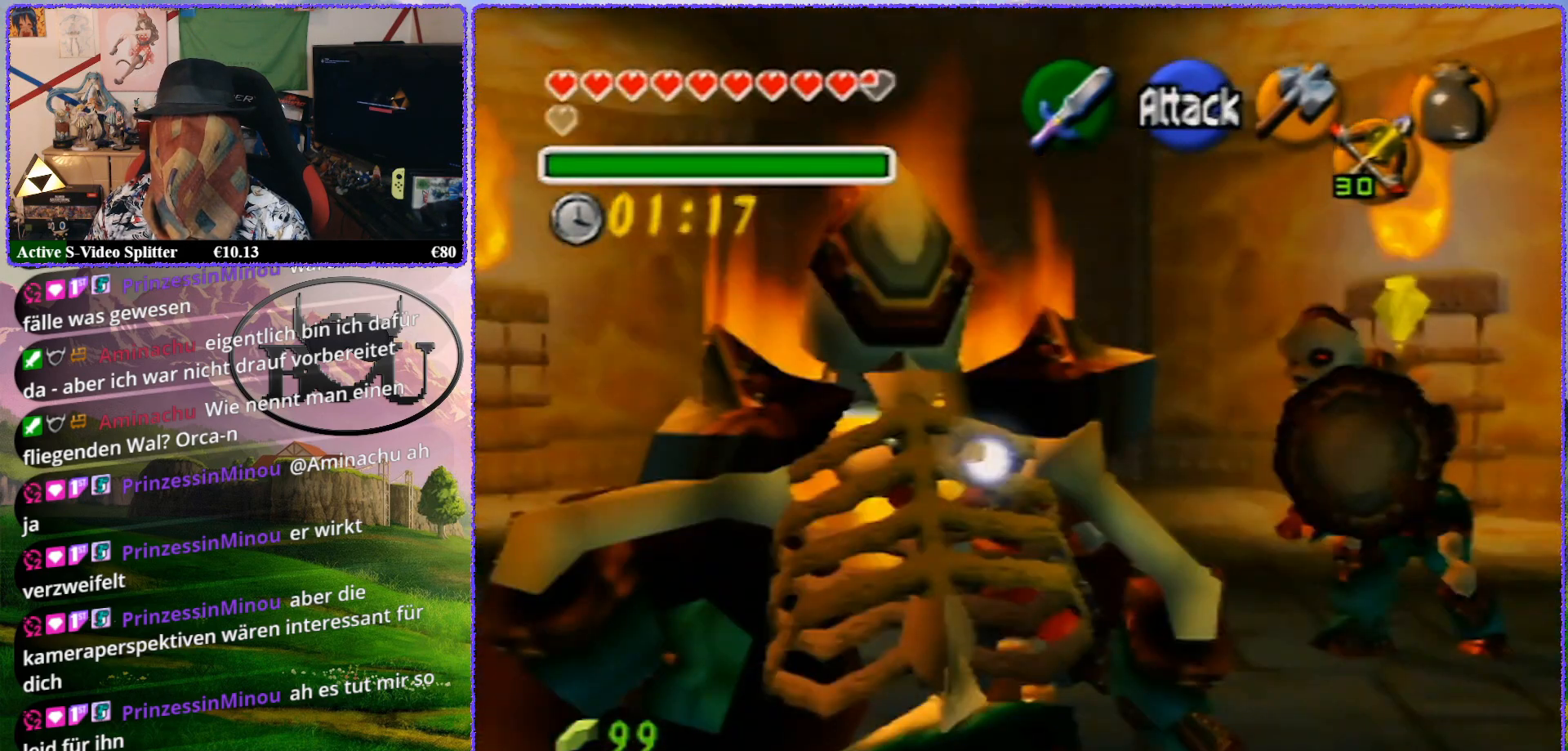
{"buttons": [], "left_stick": "down-right", "events": [[283, "Z", "up"], [350, "left_stick", "down-right"]]}
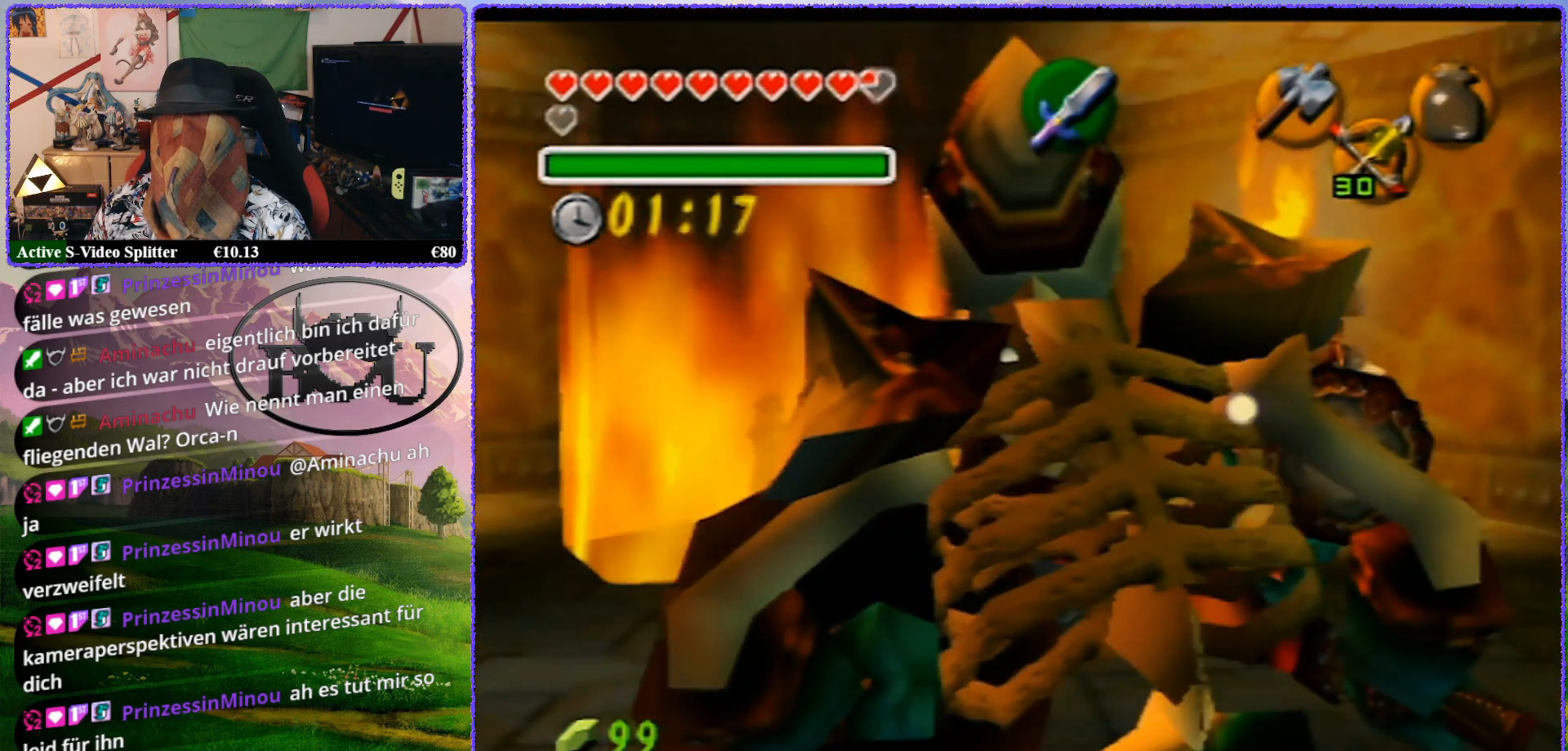
{"buttons": ["Z"], "left_stick": "center", "events": [[17, "Z", "down"], [50, "left_stick", "center"]]}
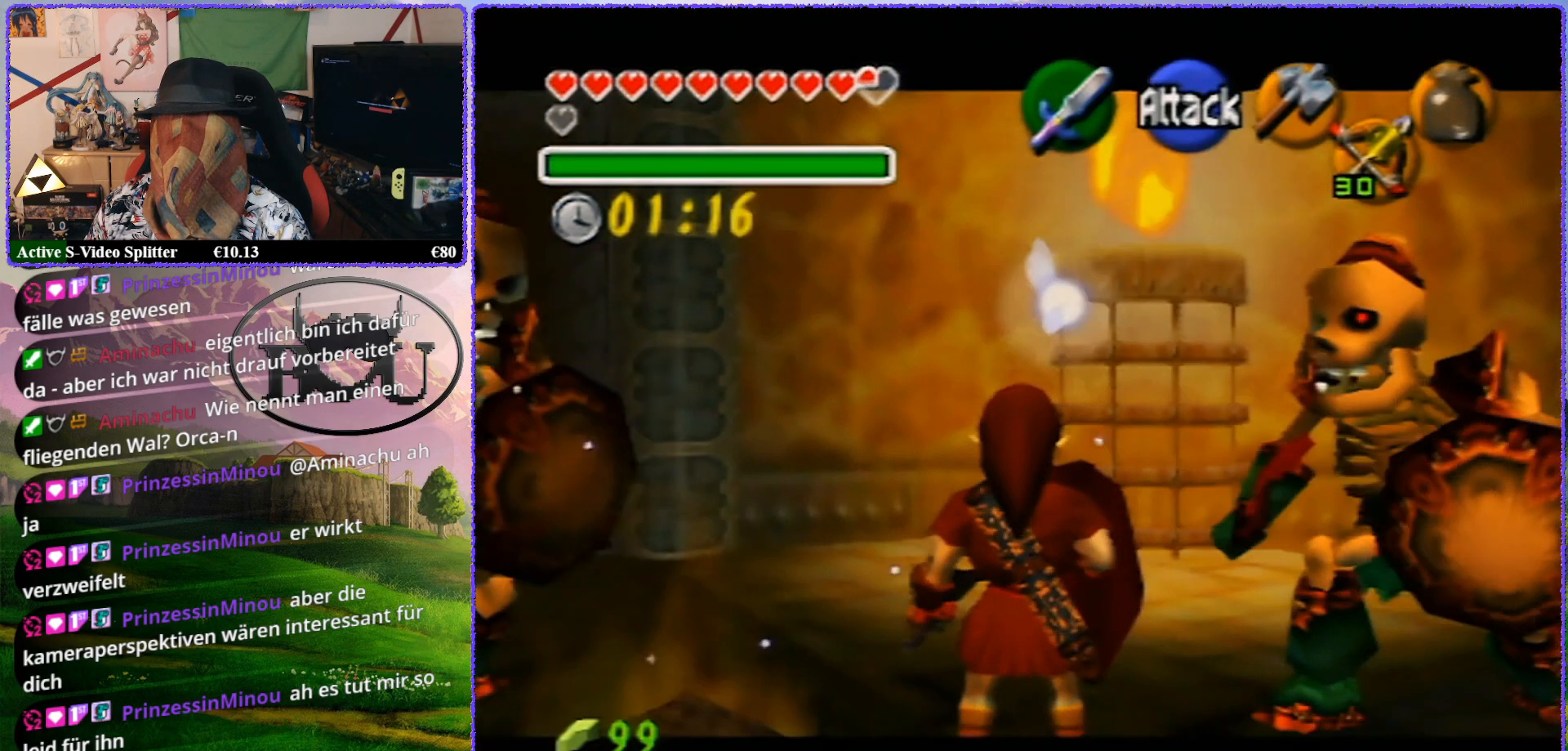
{"buttons": ["Z"], "left_stick": "center", "events": [[17, "Z", "up"], [67, "left_stick", "down-right"], [283, "Z", "down"], [317, "left_stick", "center"]]}
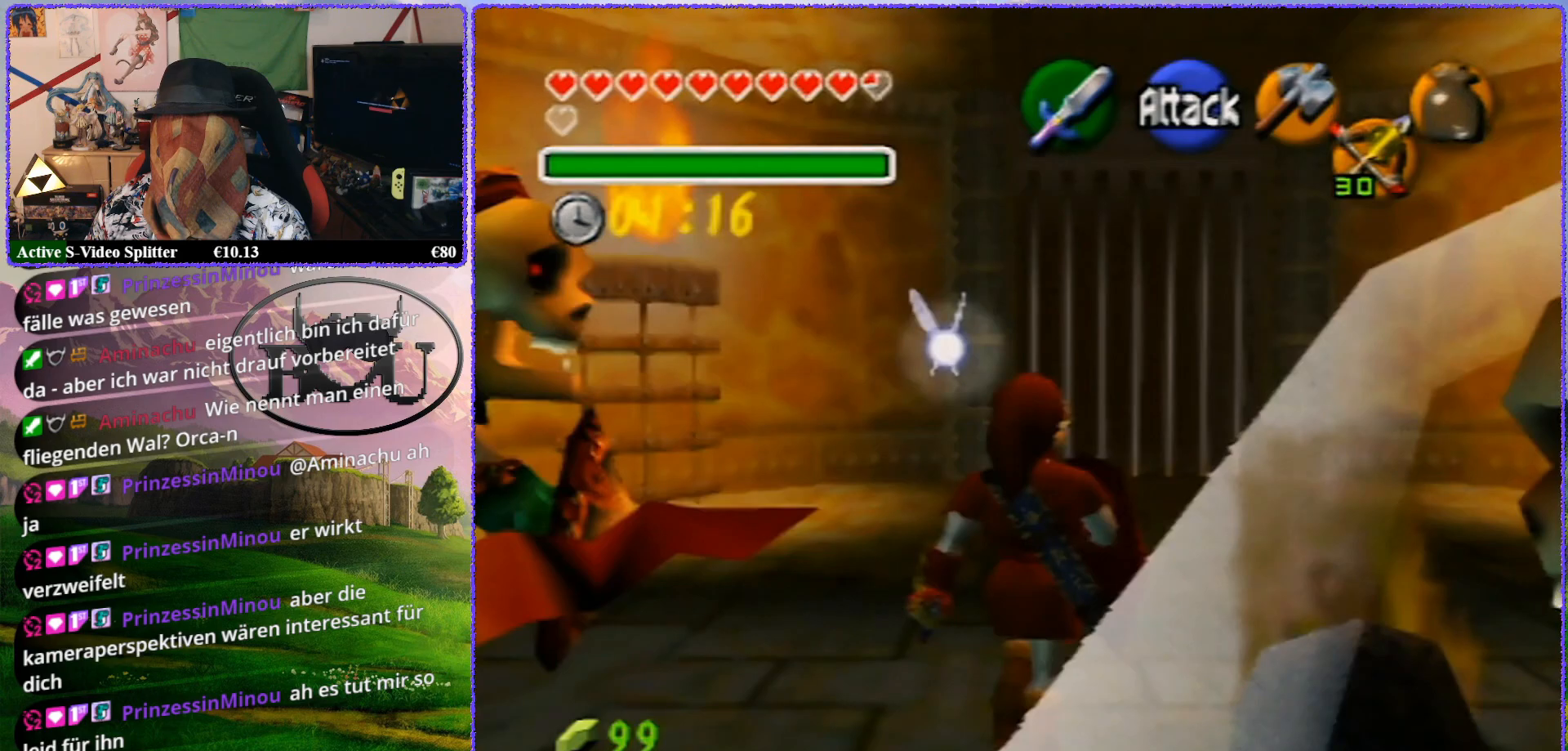
{"buttons": [], "left_stick": "down-right", "events": [[433, "Z", "up"], [450, "left_stick", "down-right"]]}
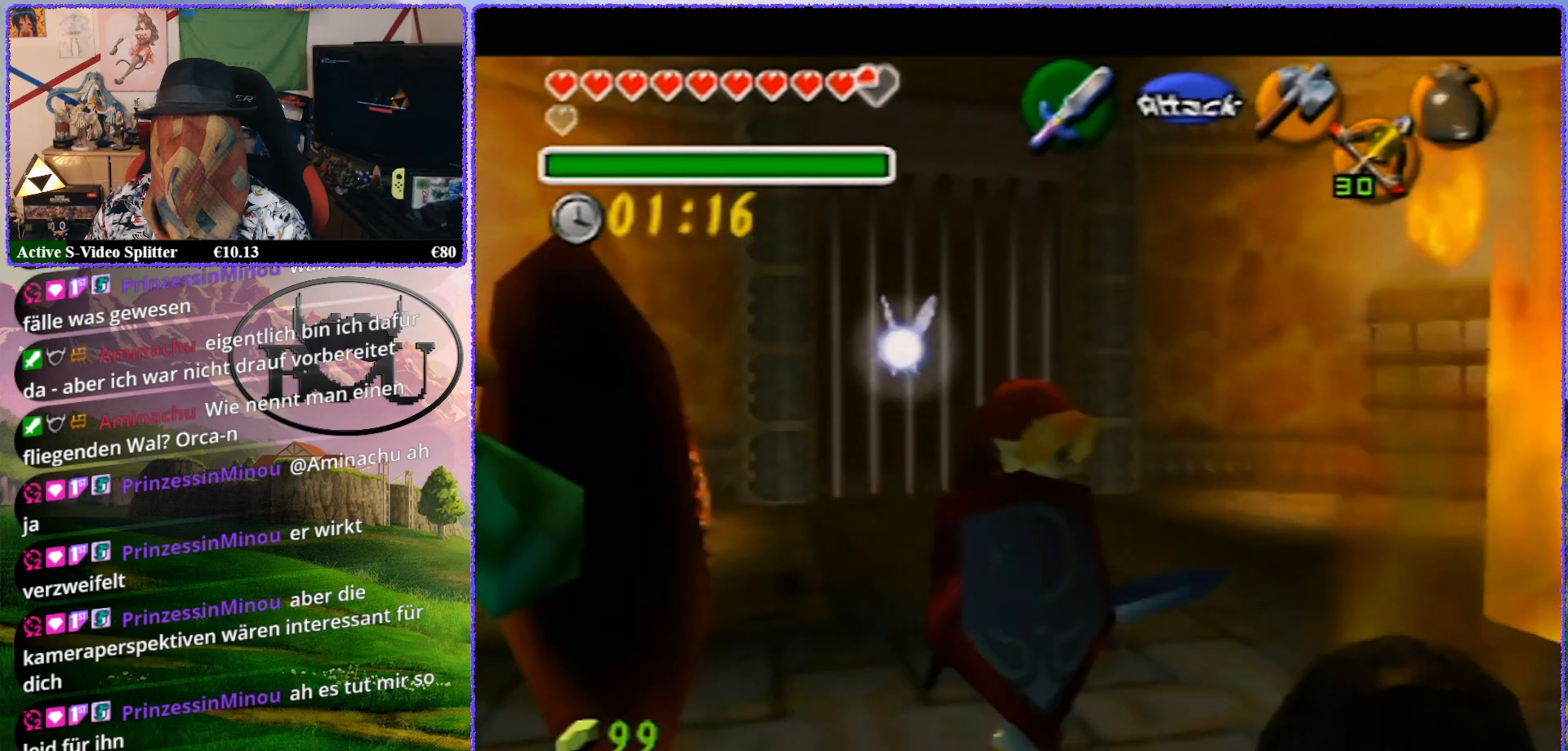
{"buttons": ["Z"], "left_stick": "center", "events": [[183, "Z", "down"], [250, "left_stick", "center"]]}
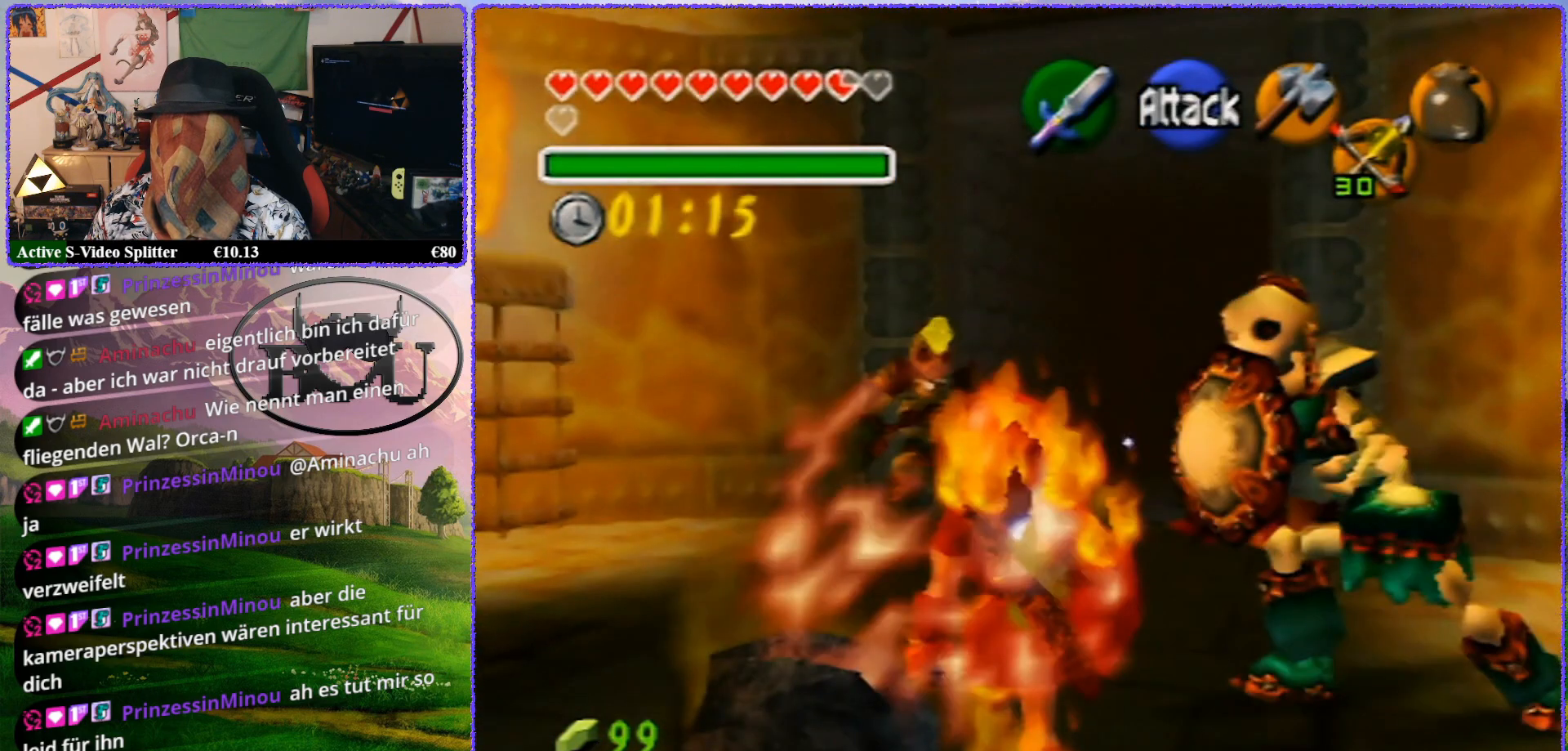
{"buttons": [], "left_stick": "left", "events": [[367, "Z", "up"], [367, "left_stick", "left"]]}
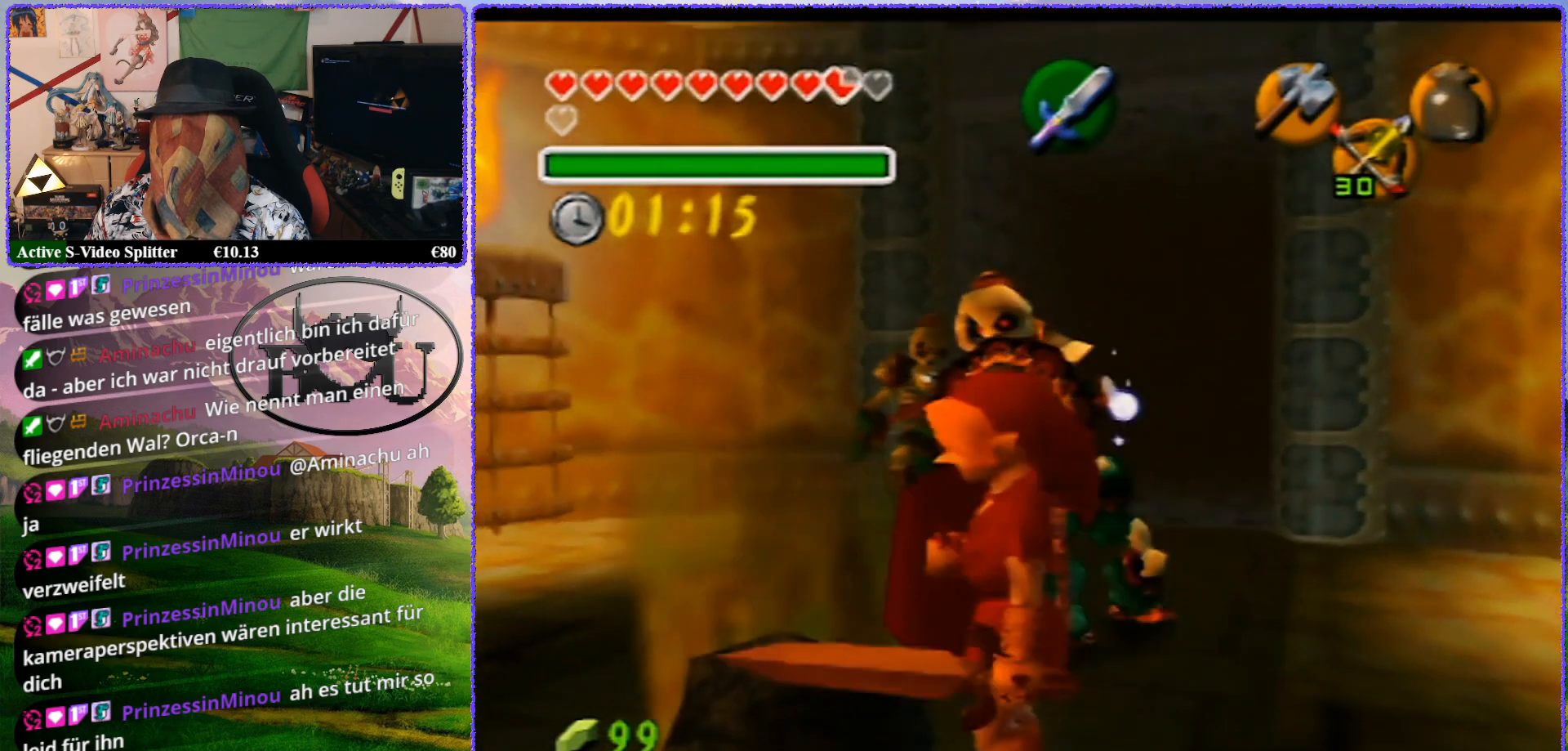
{"buttons": ["Z"], "left_stick": "center", "events": [[33, "left_stick", "down-left"], [233, "Z", "down"], [300, "left_stick", "center"]]}
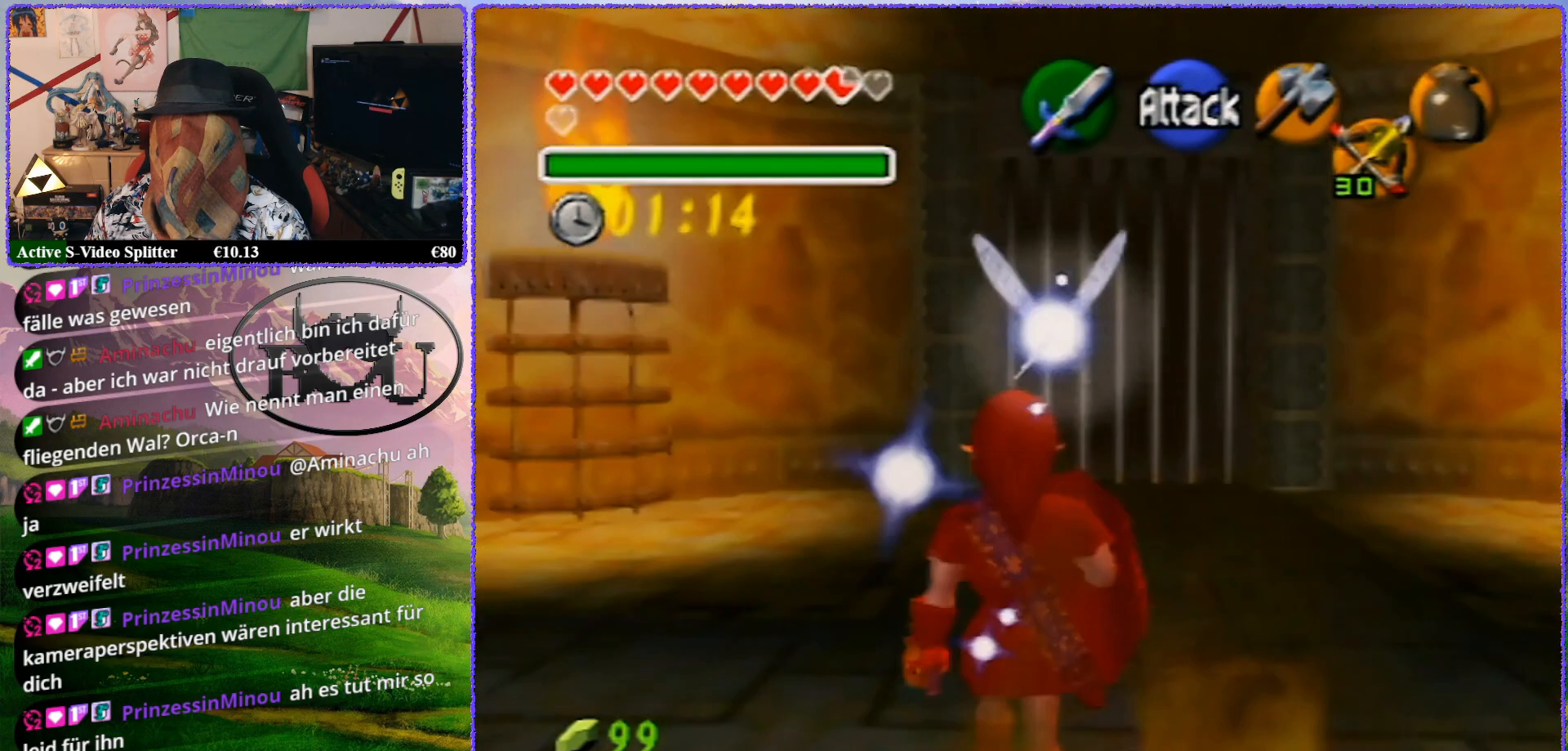
{"buttons": [], "left_stick": "down-right", "events": [[183, "Z", "up"], [217, "left_stick", "down-right"]]}
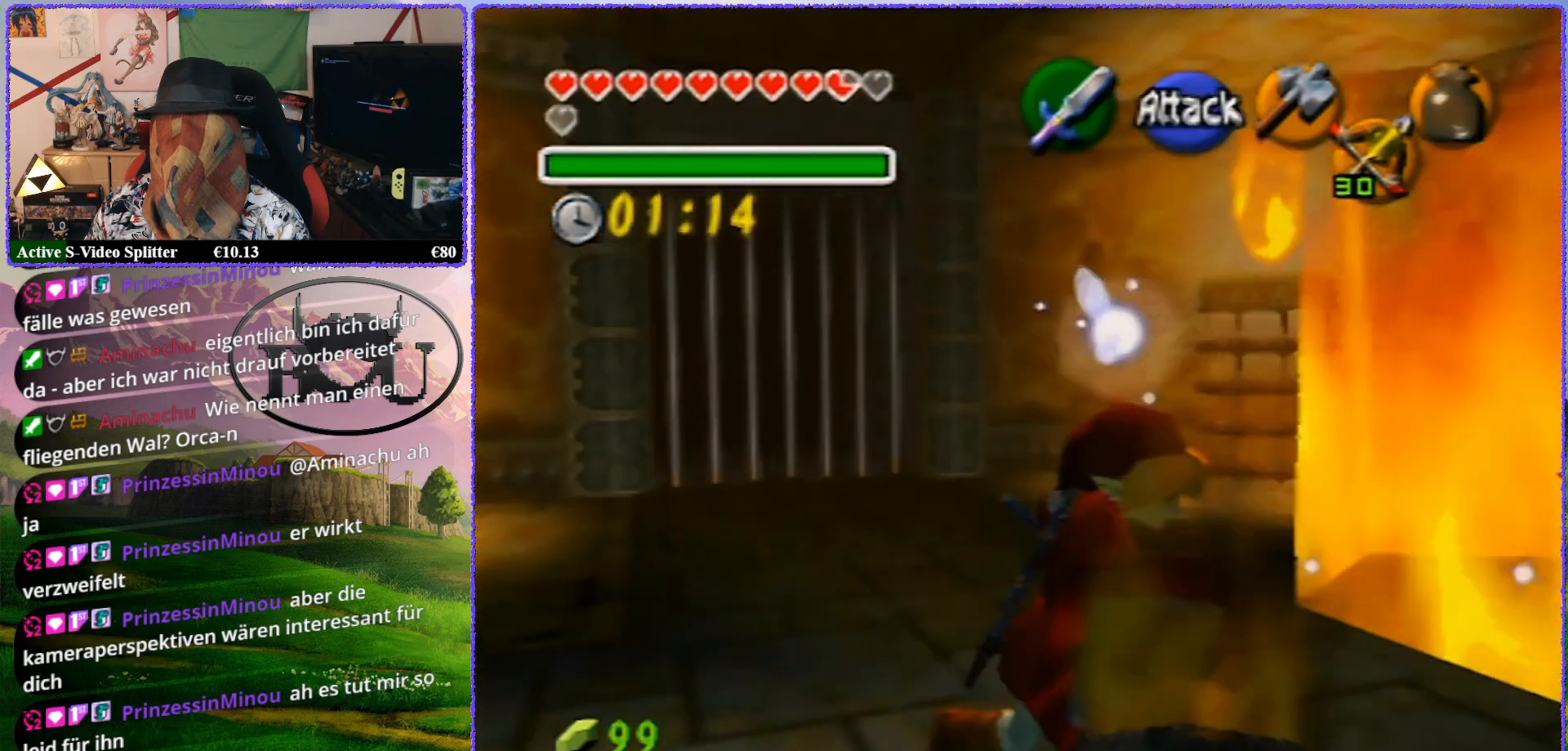
{"buttons": ["Z"], "left_stick": "center", "events": [[350, "Z", "down"], [450, "left_stick", "center"]]}
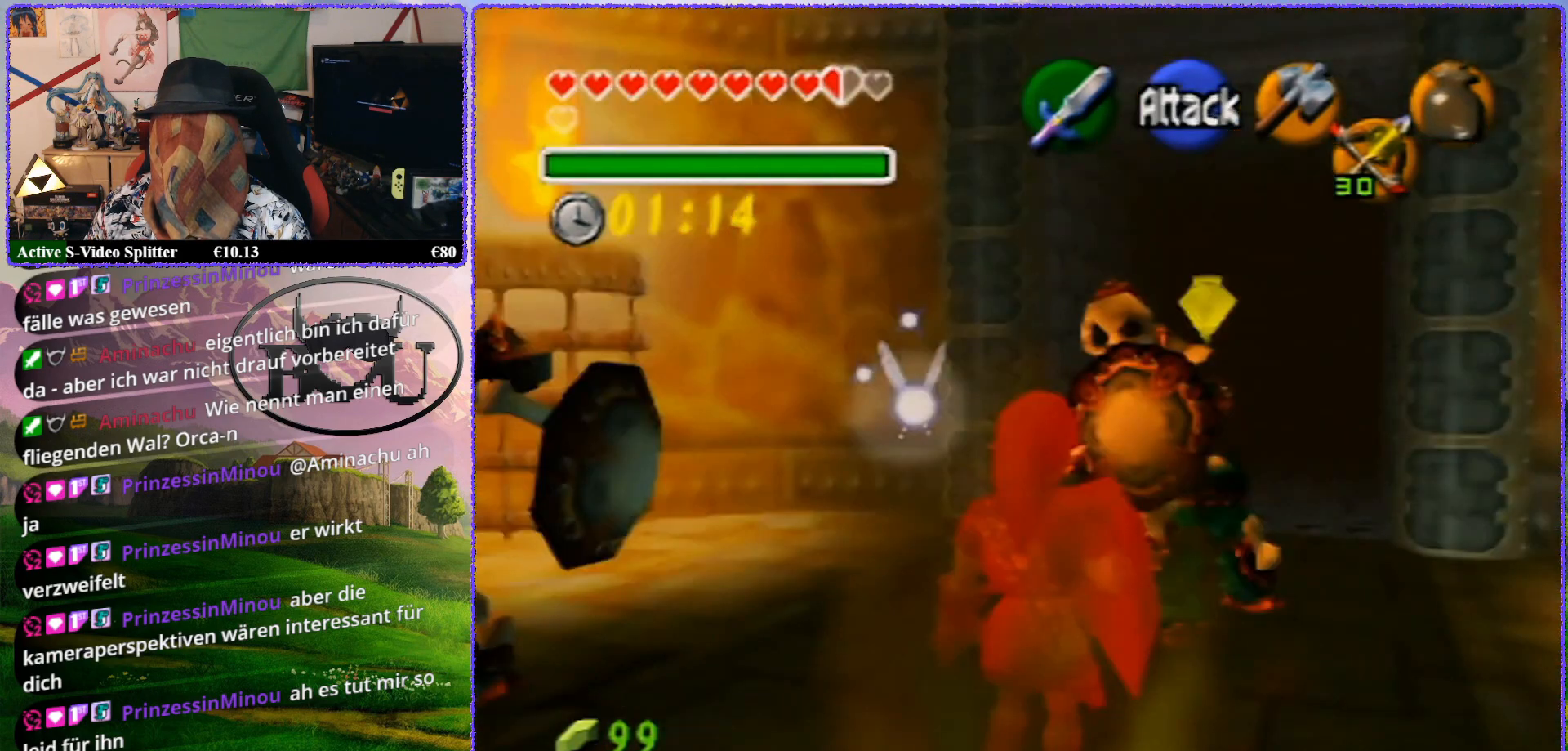
{"buttons": [], "left_stick": "right", "events": [[267, "Z", "up"], [300, "left_stick", "right"]]}
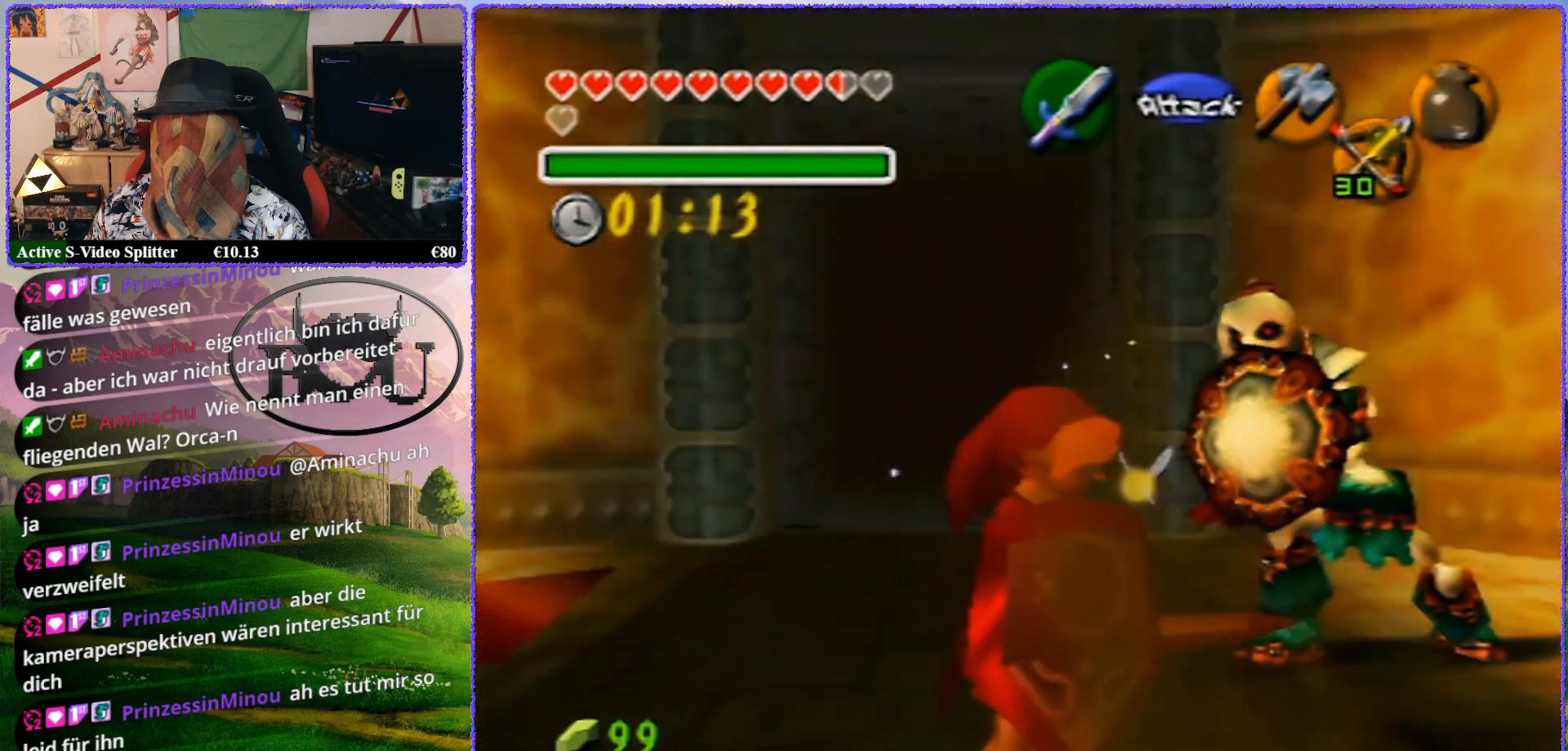
{"buttons": ["Z"], "left_stick": "center", "events": [[183, "Z", "down"], [283, "left_stick", "center"]]}
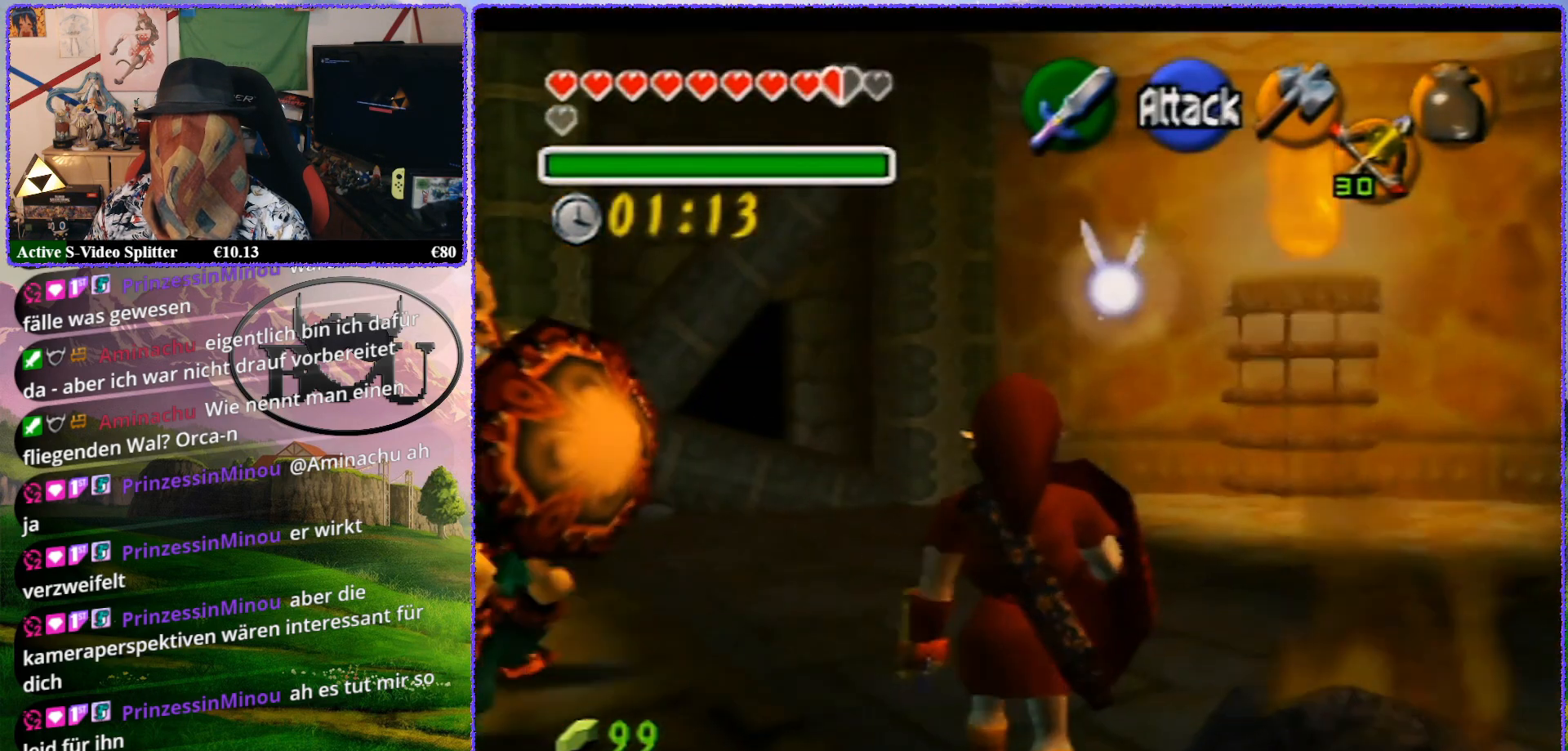
{"buttons": [], "left_stick": "down-right", "events": [[183, "Z", "up"], [183, "left_stick", "down-right"]]}
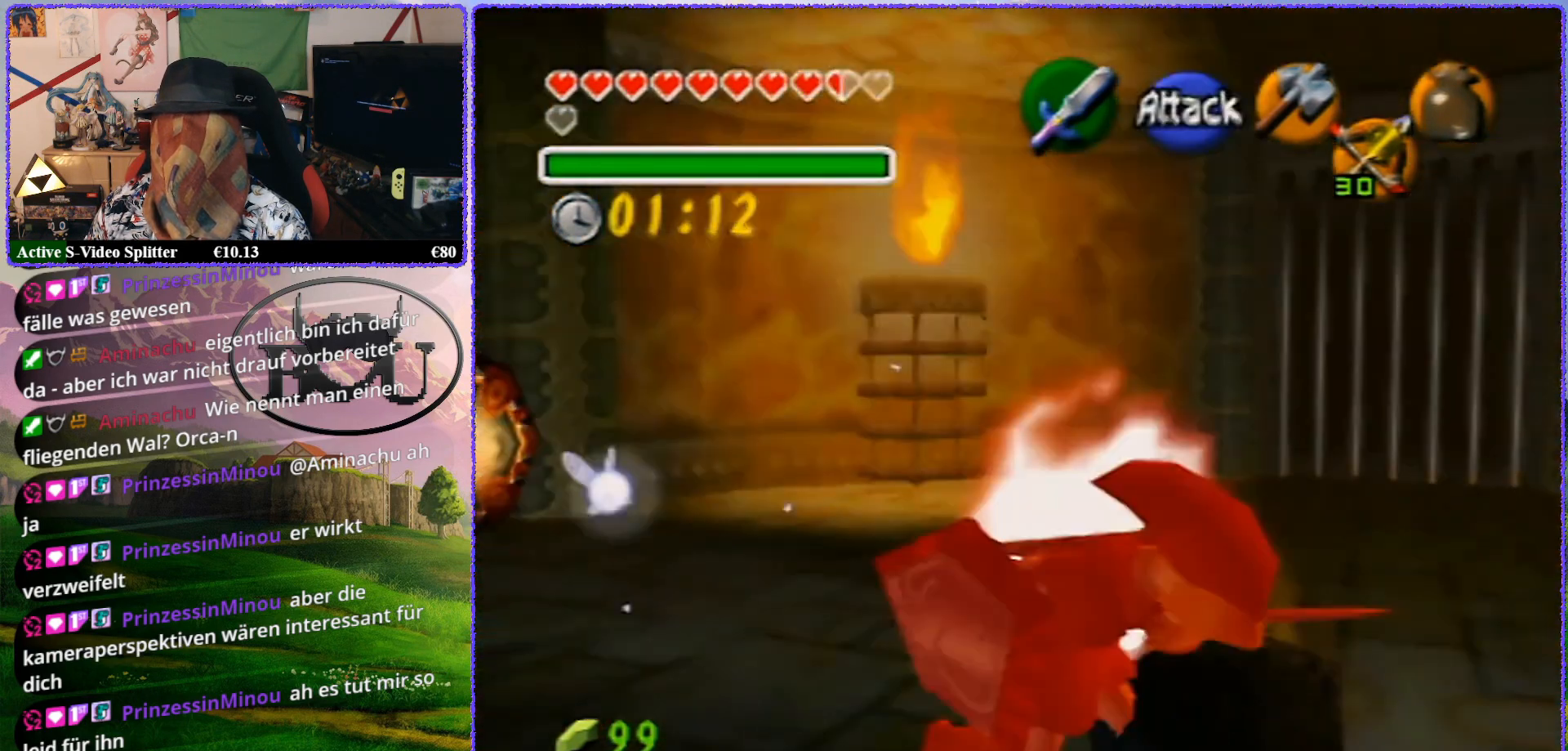
{"buttons": ["Z"], "left_stick": "center", "events": [[317, "Z", "down"], [317, "left_stick", "center"]]}
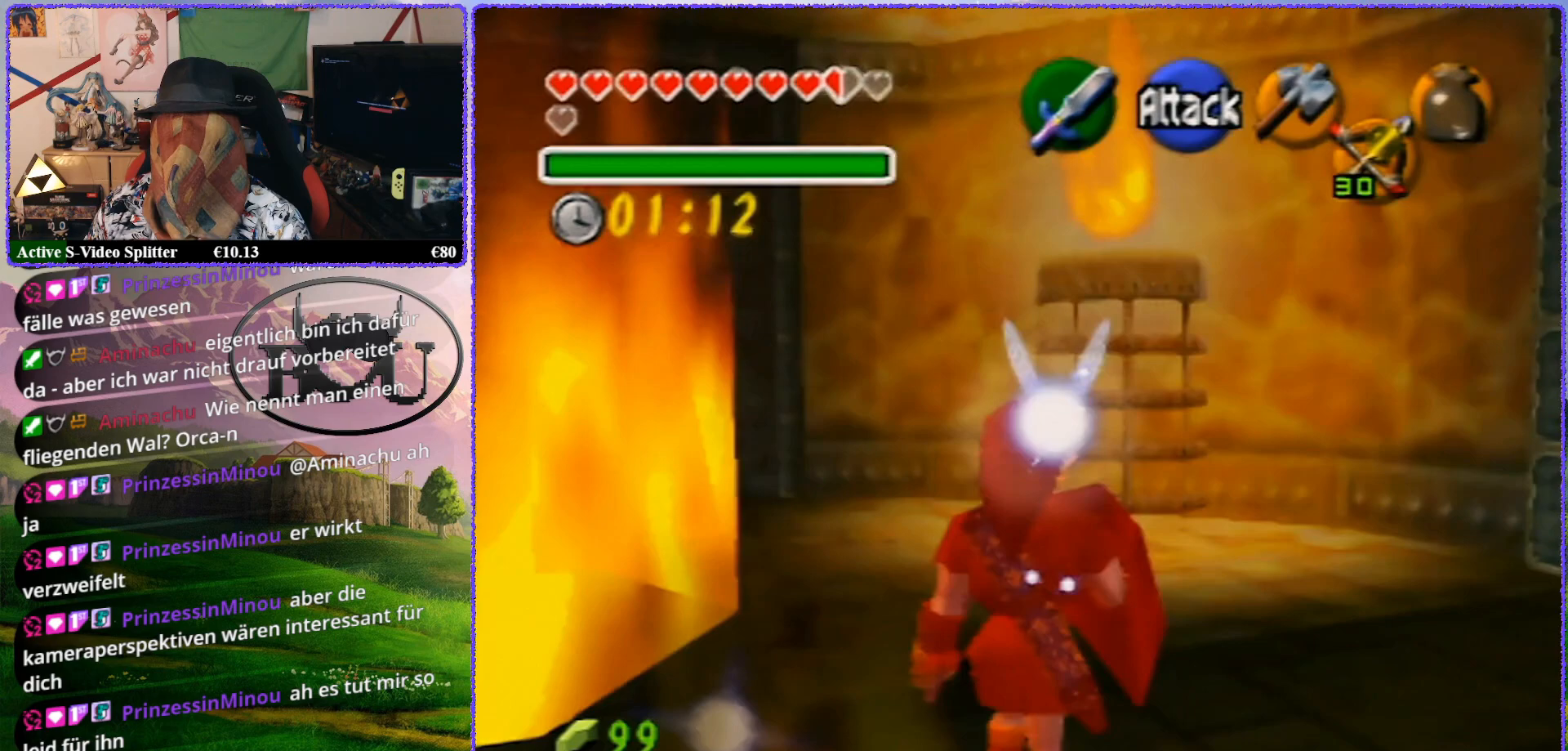
{"buttons": [], "left_stick": "down-left", "events": [[300, "Z", "up"], [433, "left_stick", "down-left"]]}
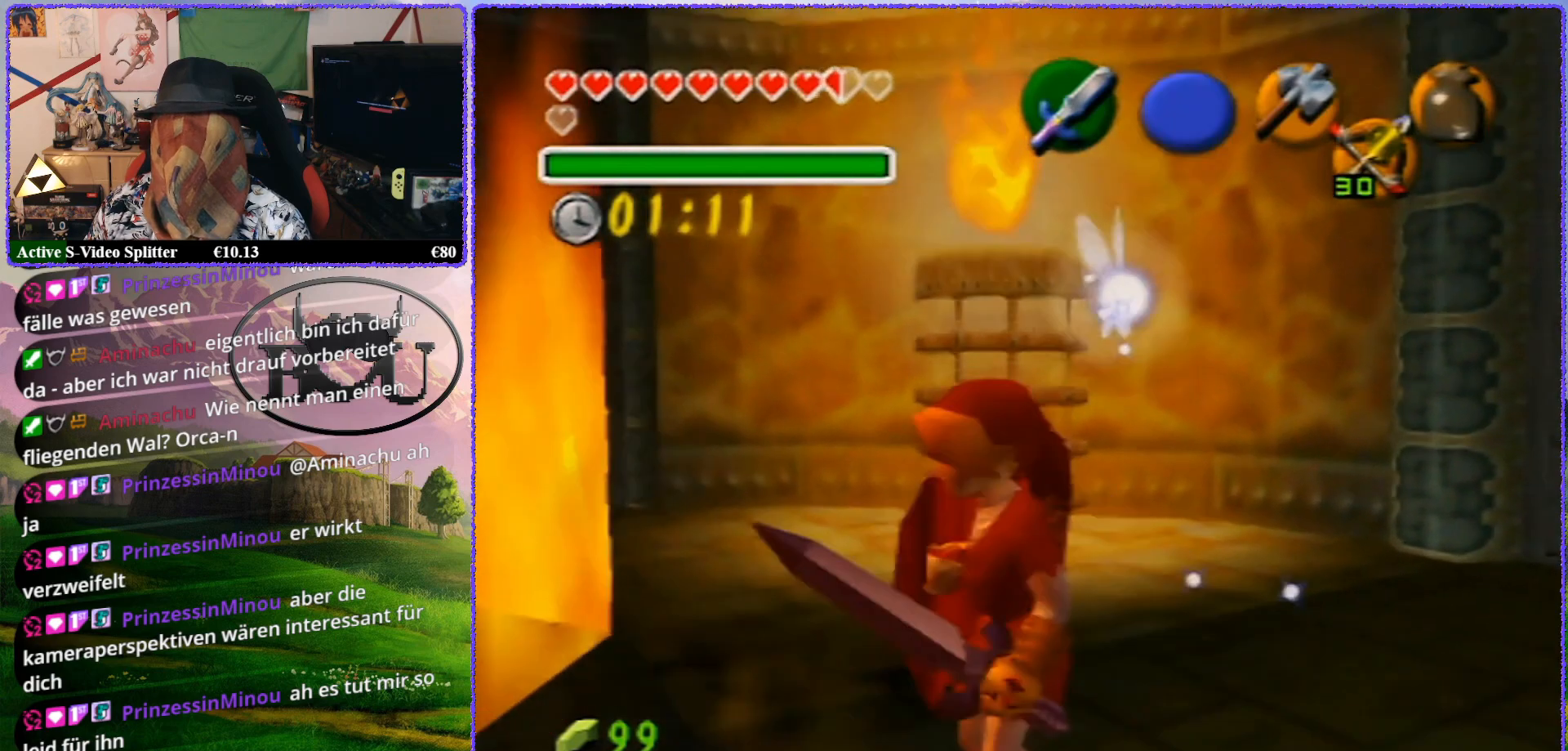
{"buttons": ["Z"], "left_stick": "center", "events": [[233, "Z", "down"], [333, "left_stick", "center"], [400, "C_RIGHT", "down"], [433, "C_RIGHT", "up"]]}
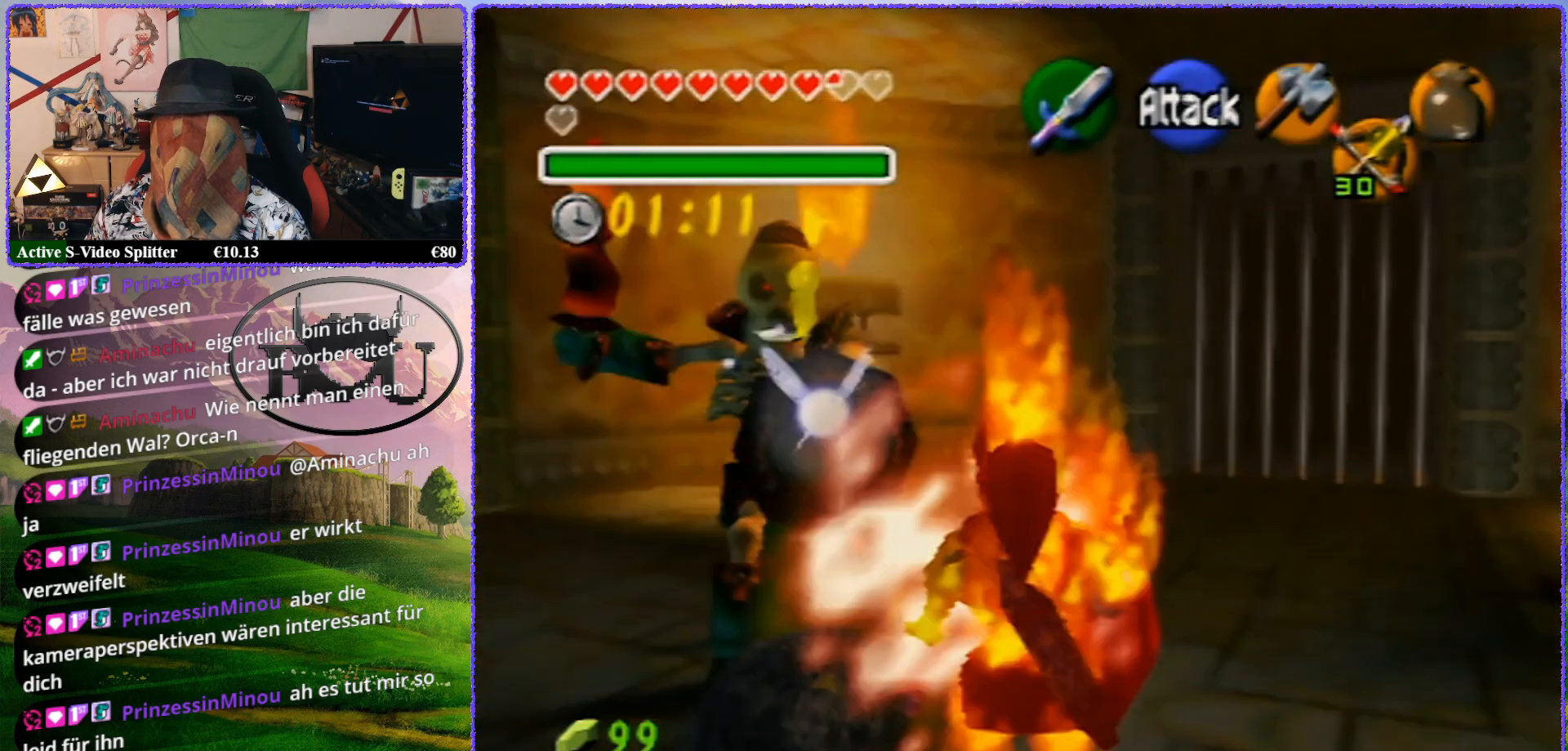
{"buttons": [], "left_stick": "down-right", "events": [[400, "Z", "up"], [400, "left_stick", "down-right"]]}
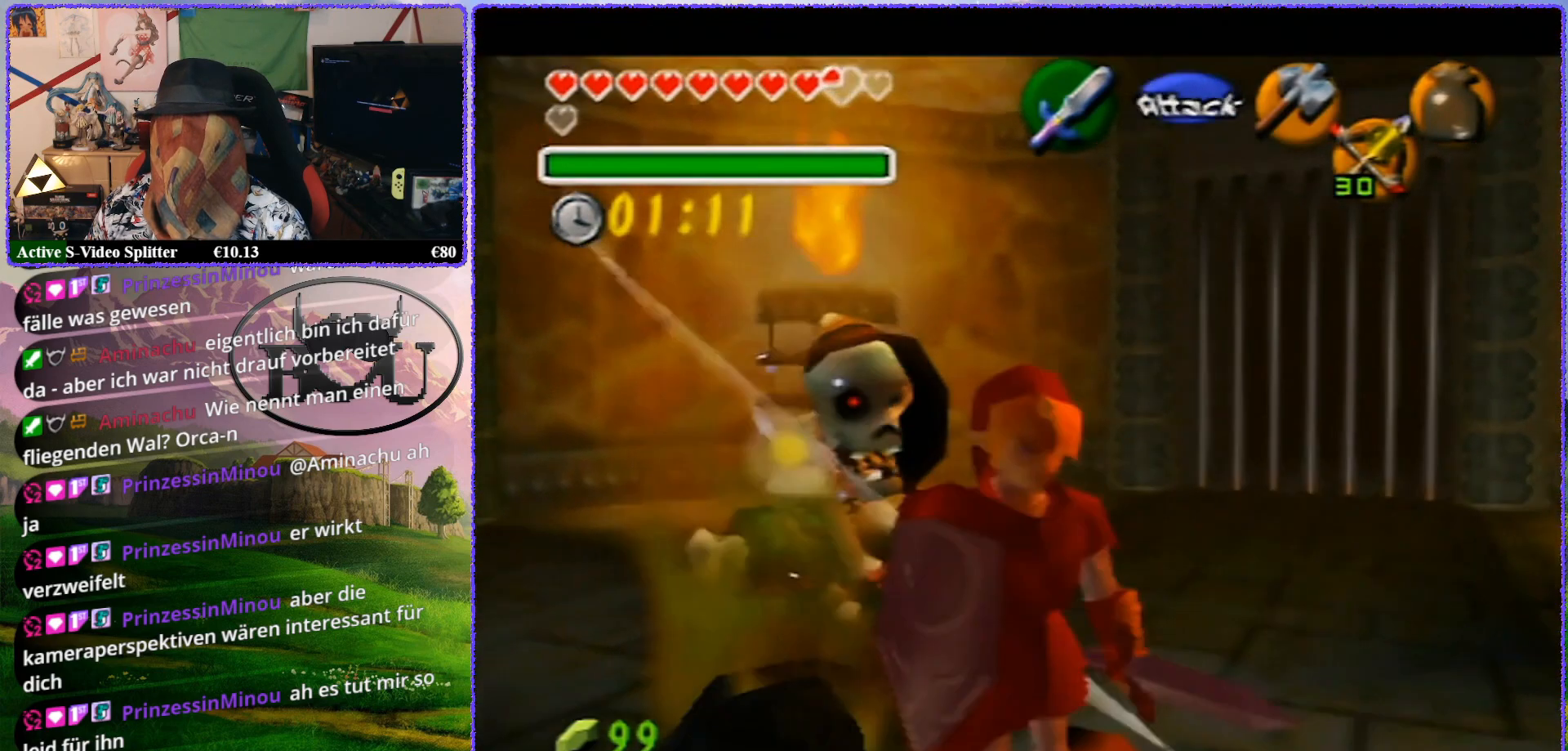
{"buttons": ["Z"], "left_stick": "center", "events": [[183, "Z", "down"], [283, "left_stick", "center"]]}
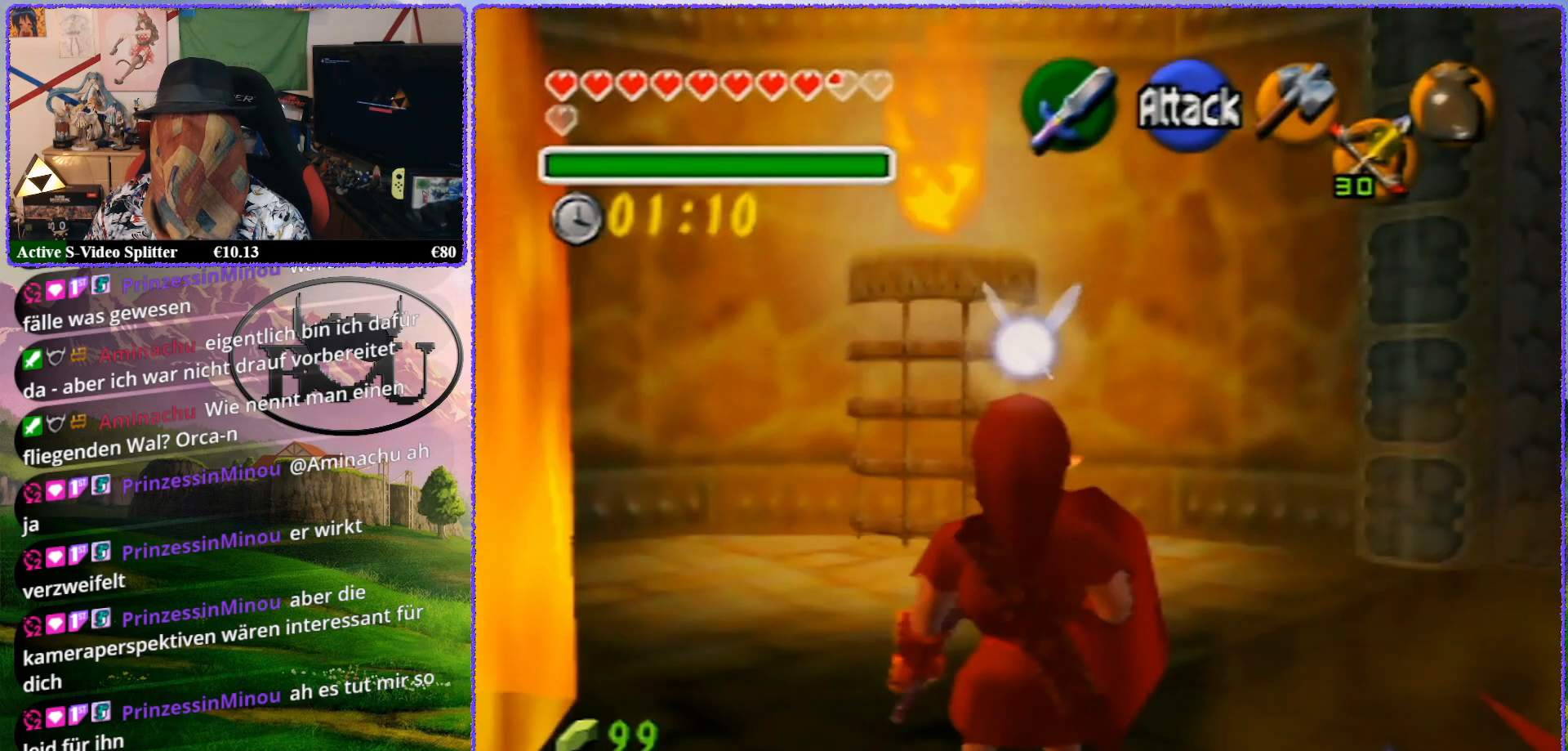
{"buttons": [], "left_stick": "center", "events": [[183, "Z", "up"]]}
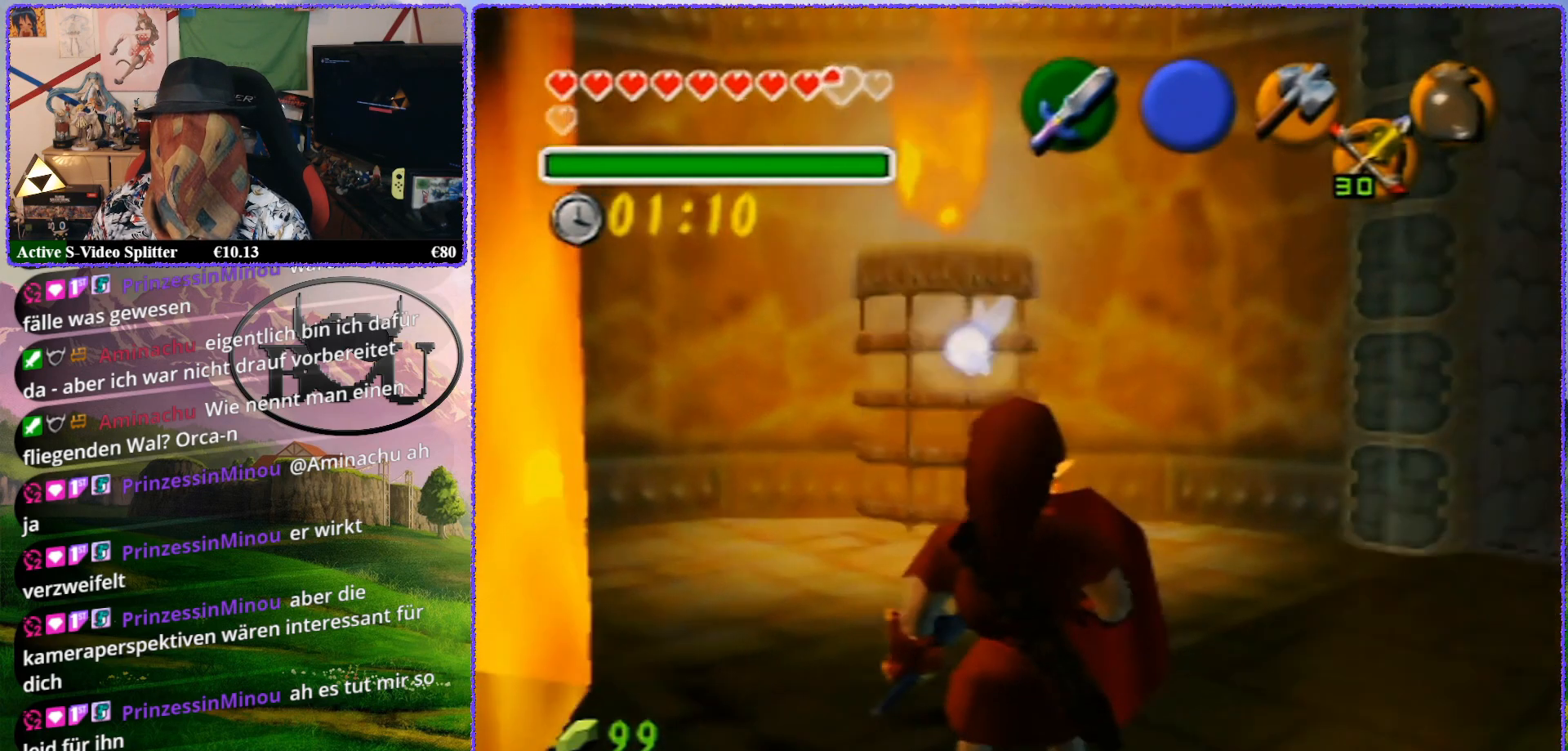
{"buttons": ["Z"], "left_stick": "center", "events": [[100, "Z", "down"]]}
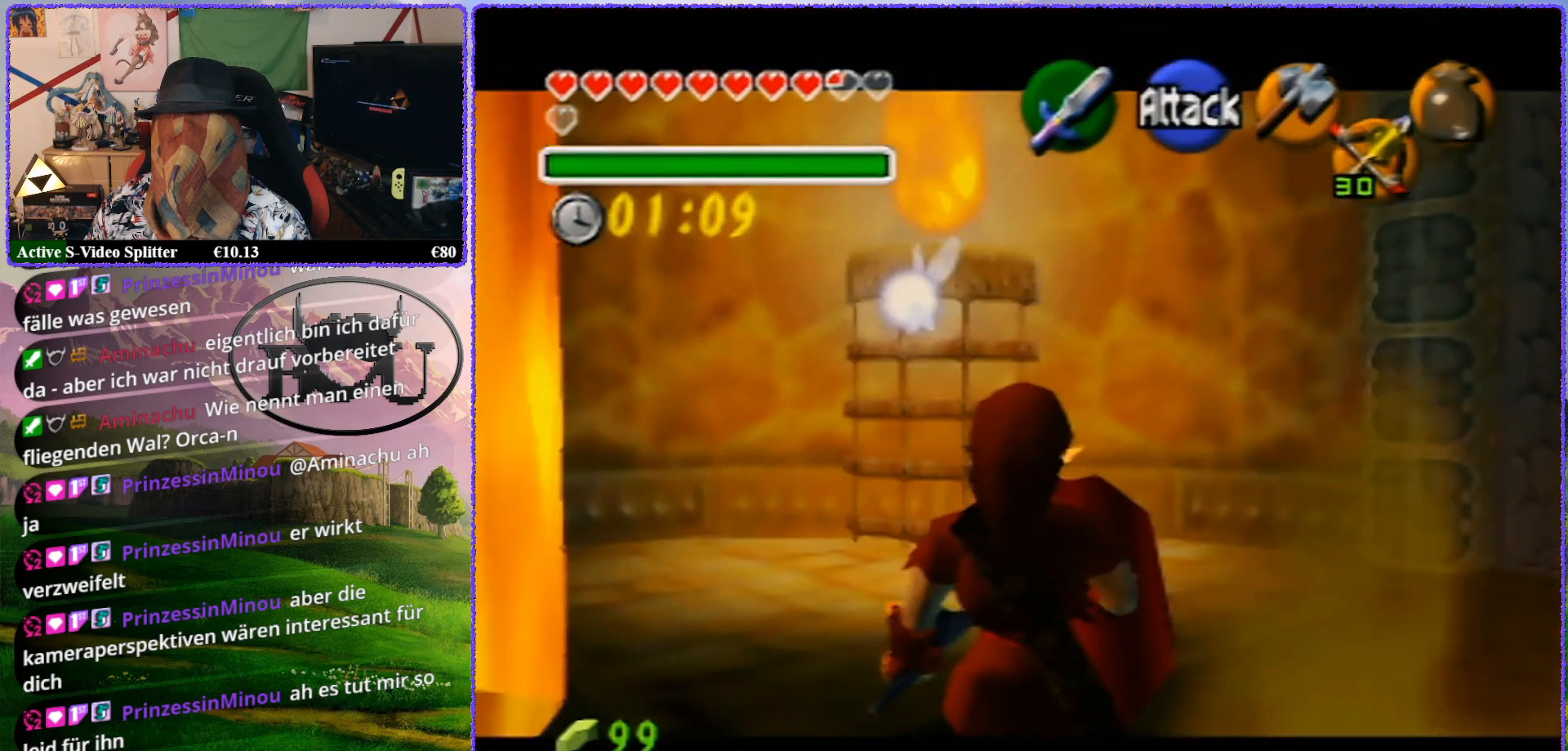
{"buttons": [], "left_stick": "right", "events": [[233, "Z", "up"], [467, "left_stick", "right"]]}
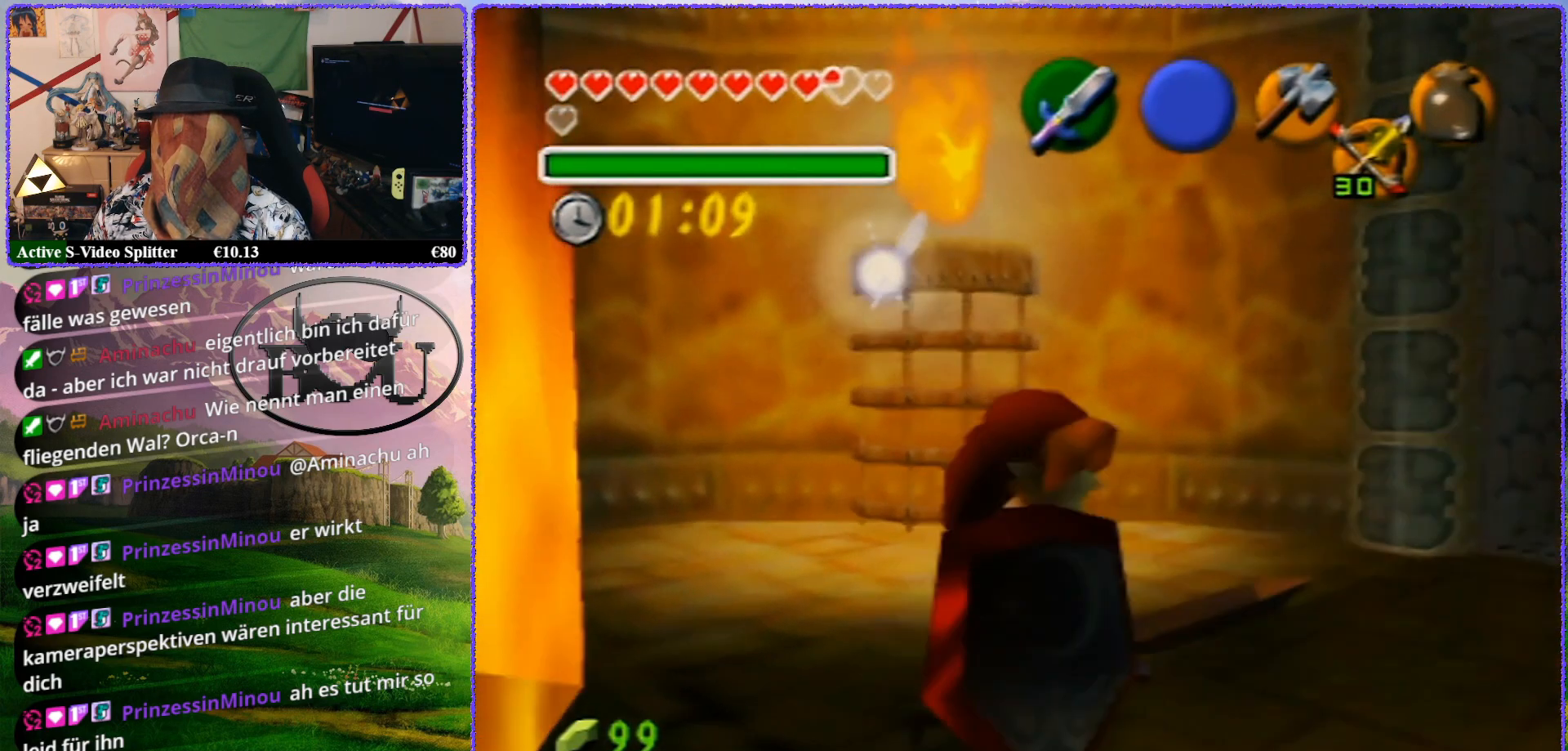
{"buttons": ["Z"], "left_stick": "center", "events": [[183, "Z", "down"], [233, "left_stick", "center"]]}